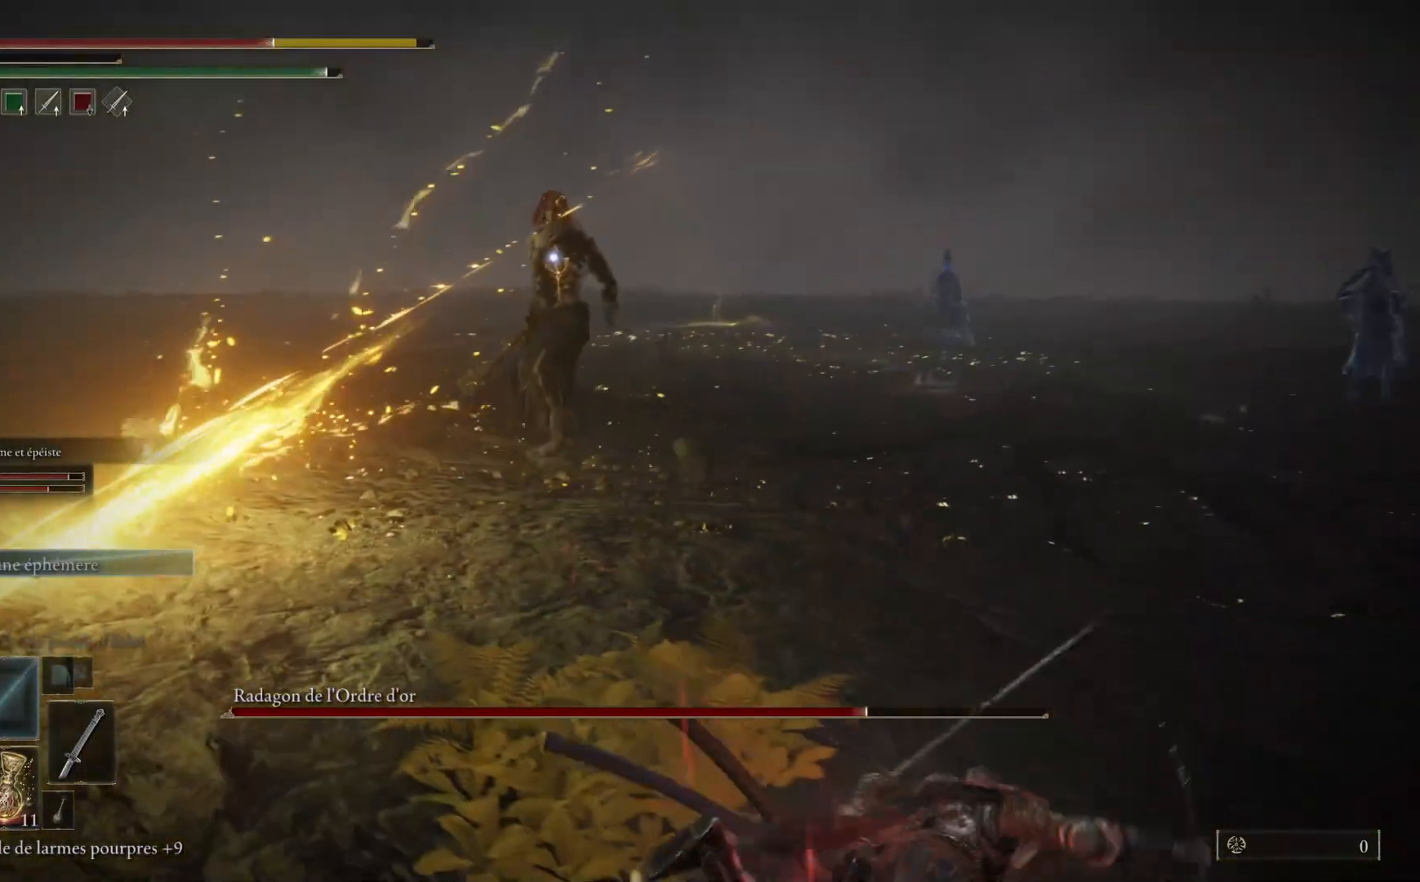
Gameplay with a controller (Xbox layout); each line is a JSON object with the inputs held at the frame after it. "events" lists button and stick changes between this image and that frame as [ms after this image, input, new state], when the widget could be followed in between. Not read: SHARE Z.
{"buttons": [], "left_stick": "right", "right_stick": "center", "events": [[17, "B", "down"], [150, "B", "up"], [250, "B", "down"], [350, "B", "up"]]}
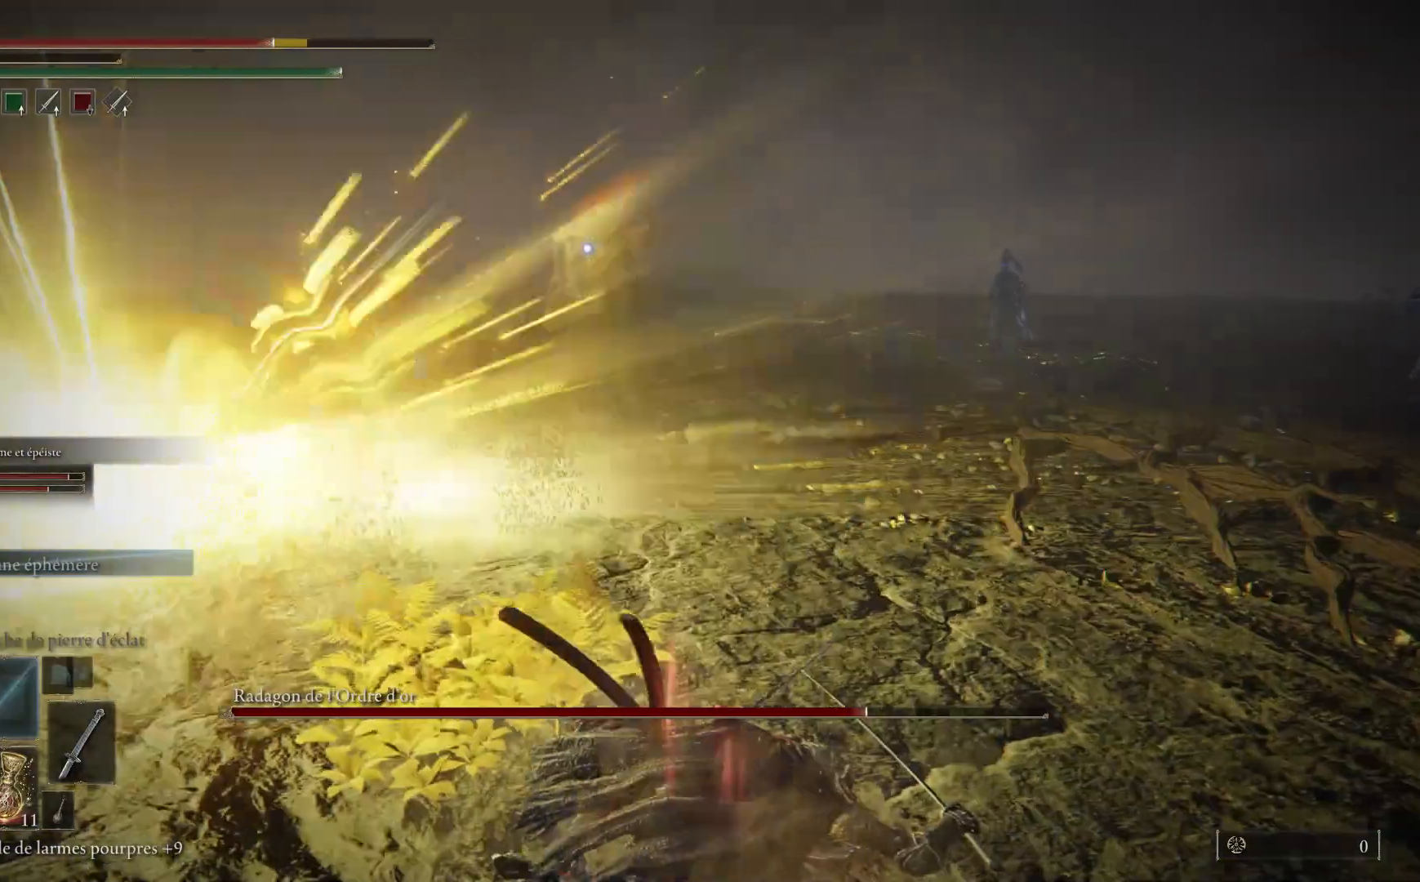
{"buttons": [], "left_stick": "right", "right_stick": "center", "events": []}
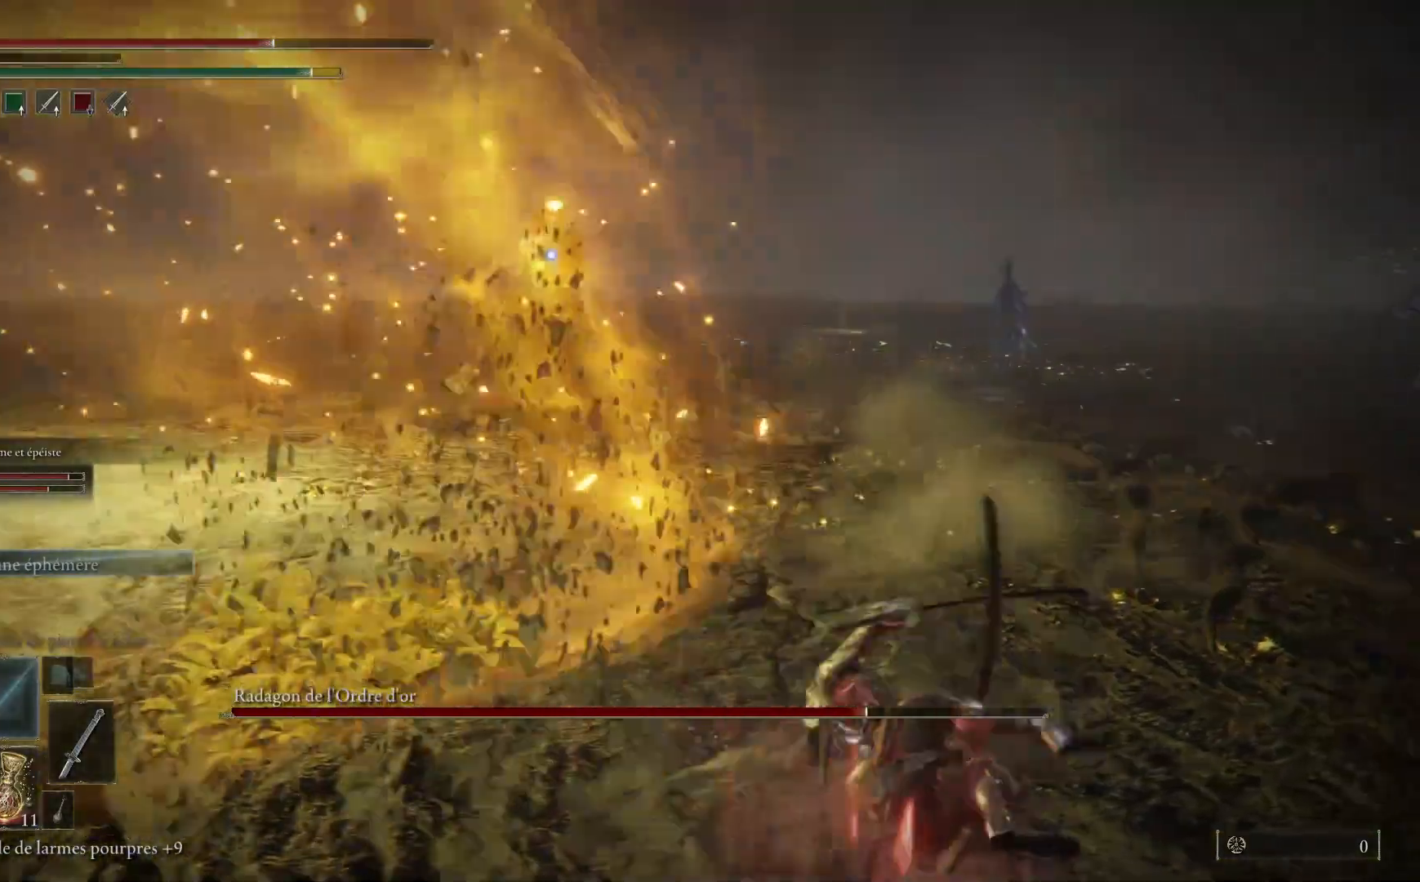
{"buttons": [], "left_stick": "right", "right_stick": "center", "events": []}
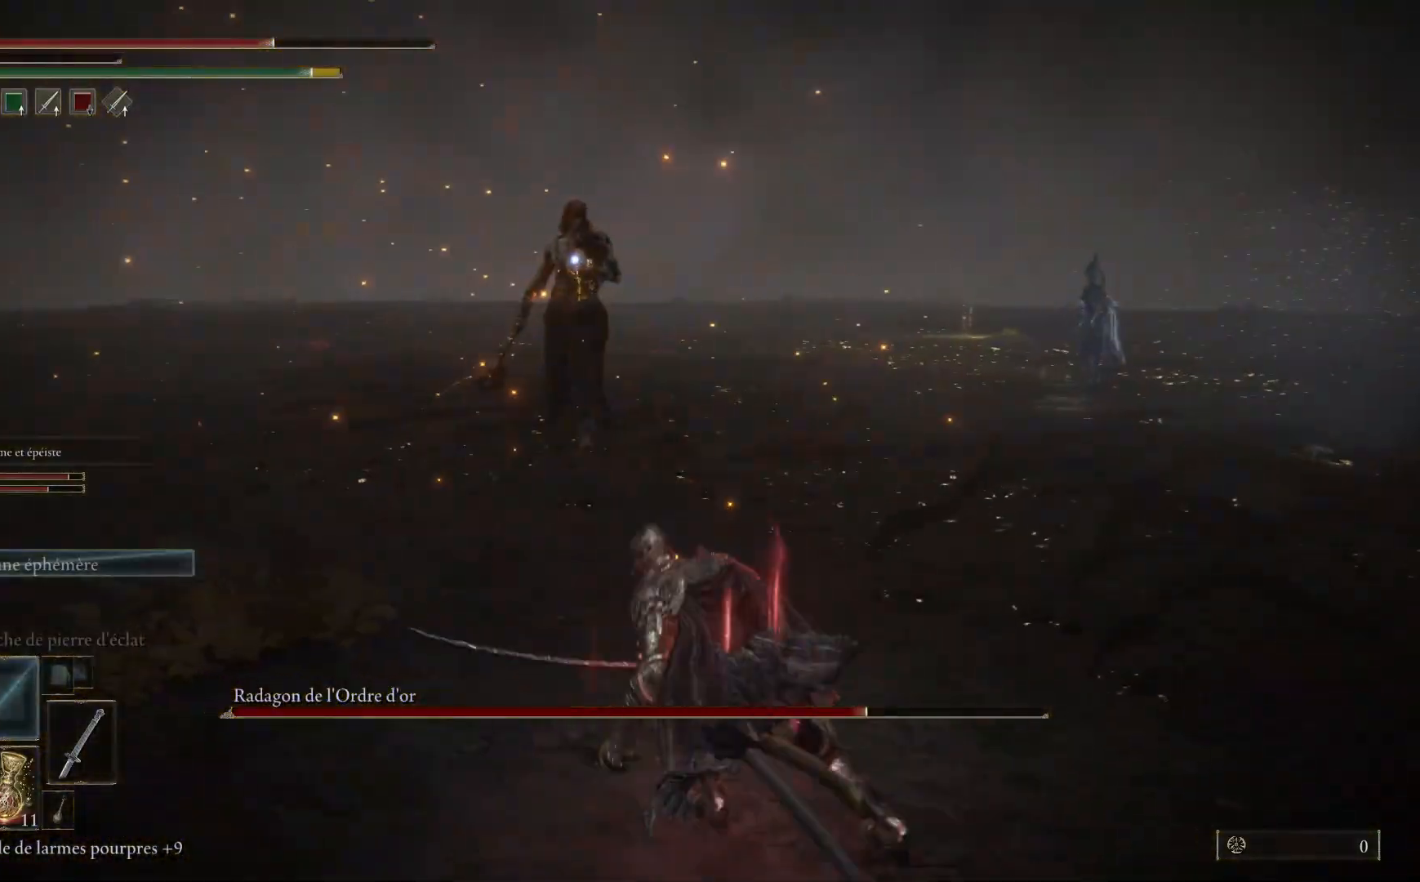
{"buttons": ["X"], "left_stick": "right", "right_stick": "center", "events": [[450, "X", "down"]]}
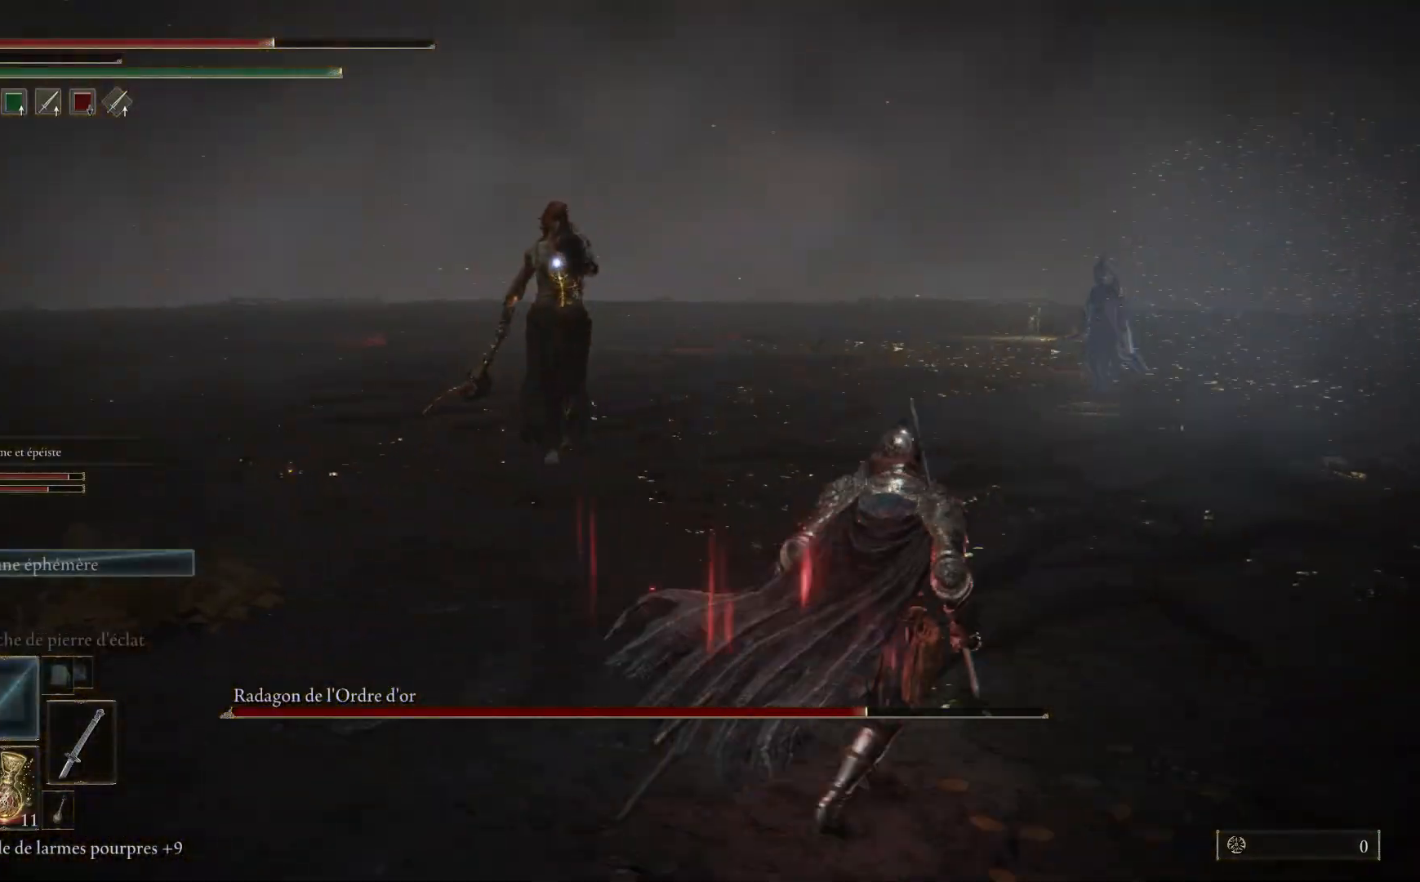
{"buttons": [], "left_stick": "right", "right_stick": "center", "events": [[50, "X", "up"]]}
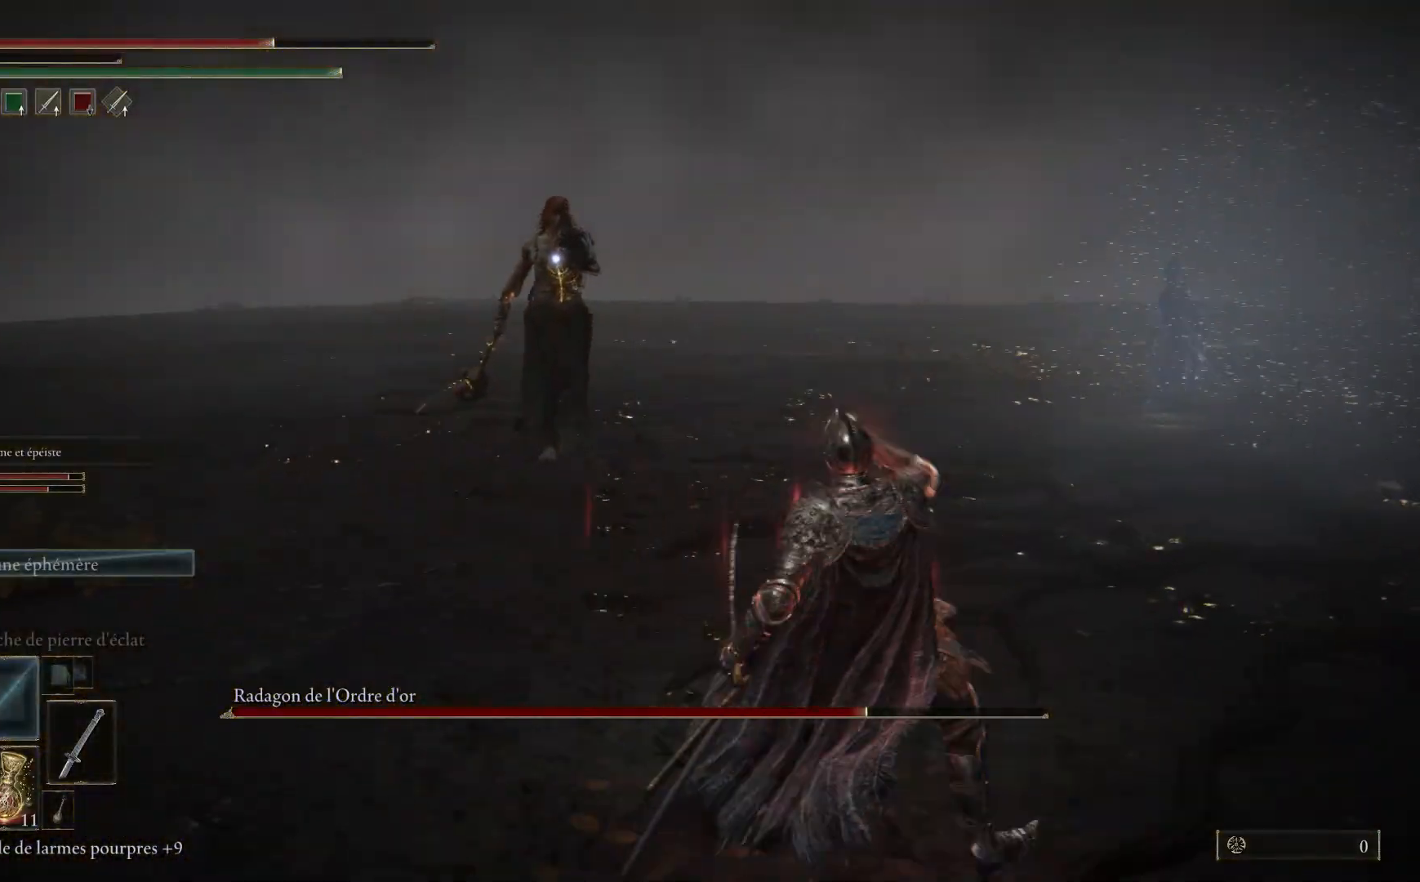
{"buttons": [], "left_stick": "center", "right_stick": "center", "events": [[383, "left_stick", "center"]]}
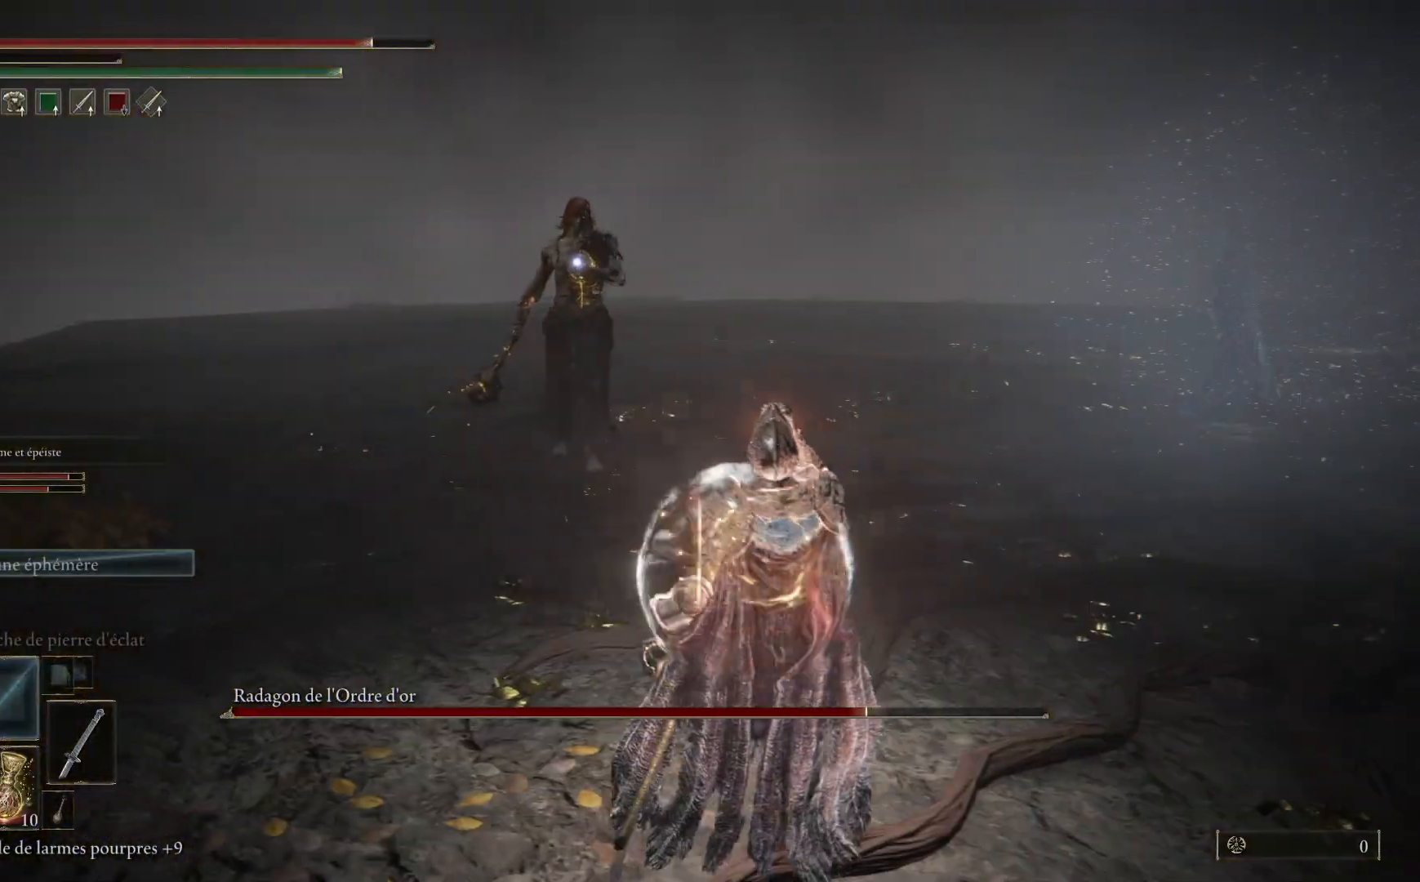
{"buttons": ["B"], "left_stick": "up", "right_stick": "center", "events": [[200, "left_stick", "right"], [317, "B", "down"], [433, "left_stick", "up"]]}
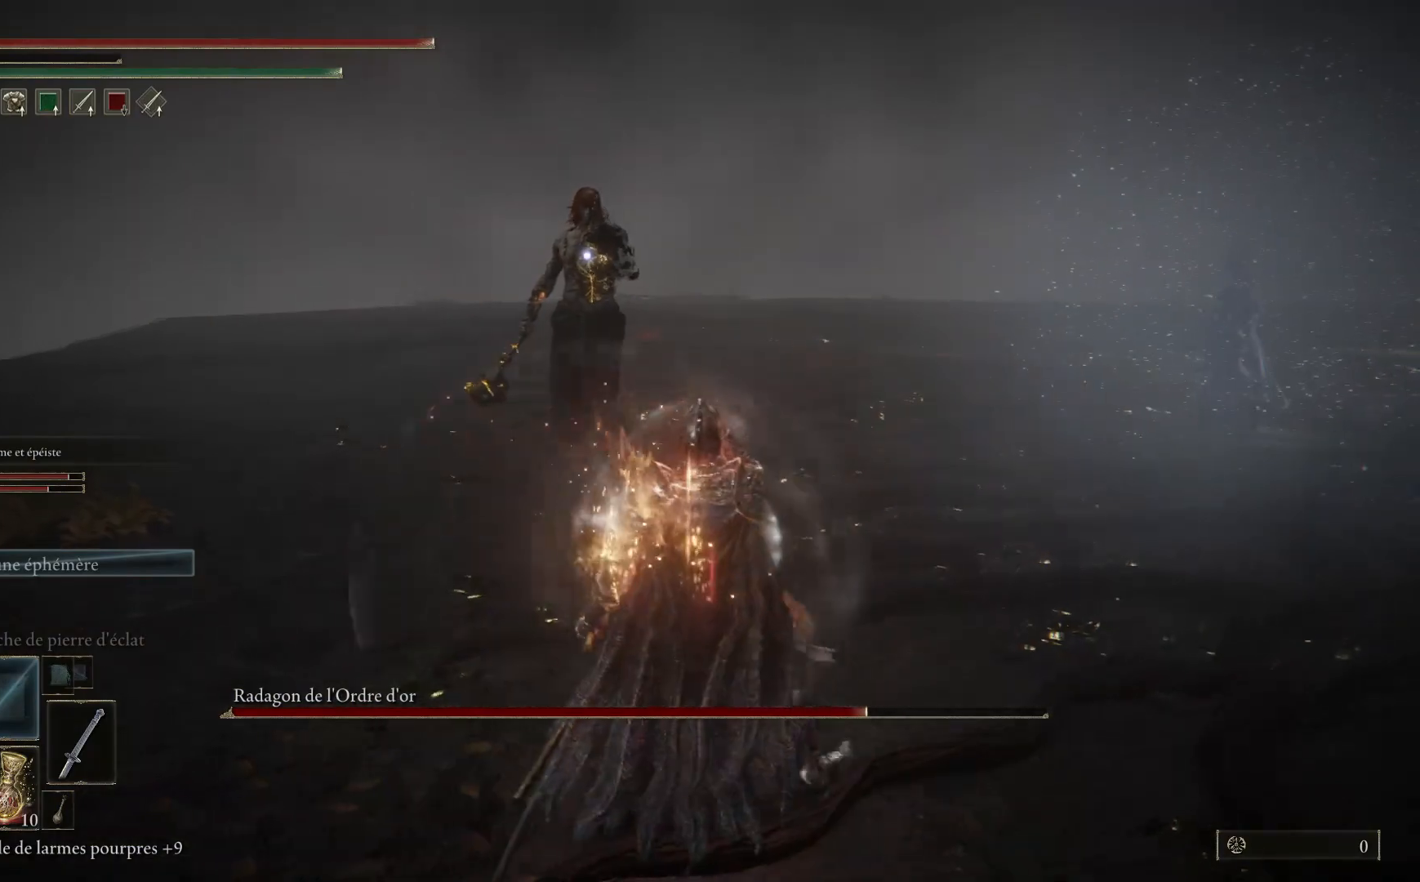
{"buttons": ["B"], "left_stick": "up-left", "right_stick": "center", "events": [[183, "left_stick", "up-left"]]}
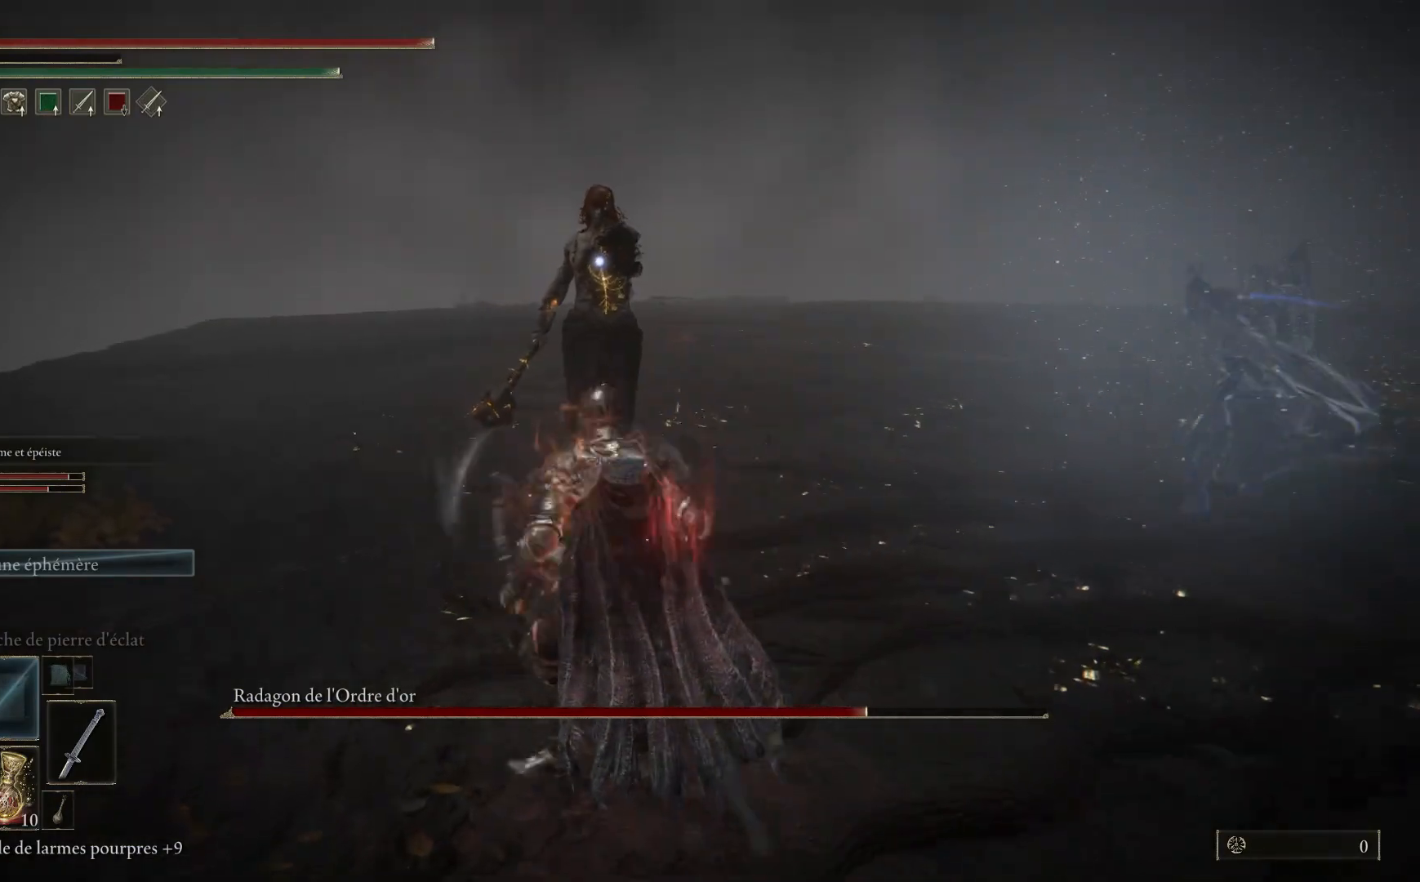
{"buttons": ["B"], "left_stick": "up-left", "right_stick": "center", "events": []}
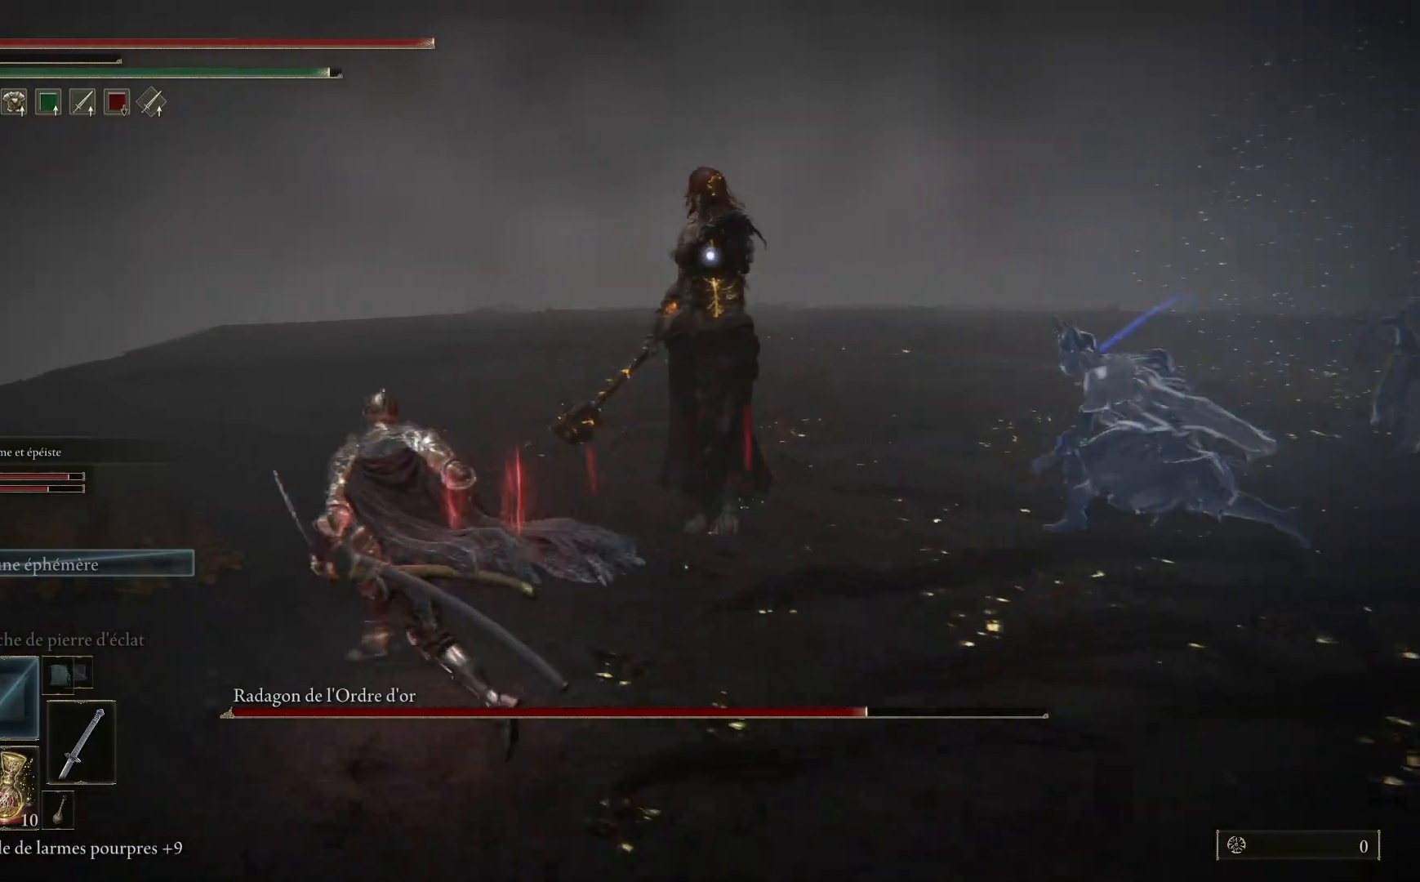
{"buttons": [], "left_stick": "up-left", "right_stick": "center", "events": [[500, "B", "up"]]}
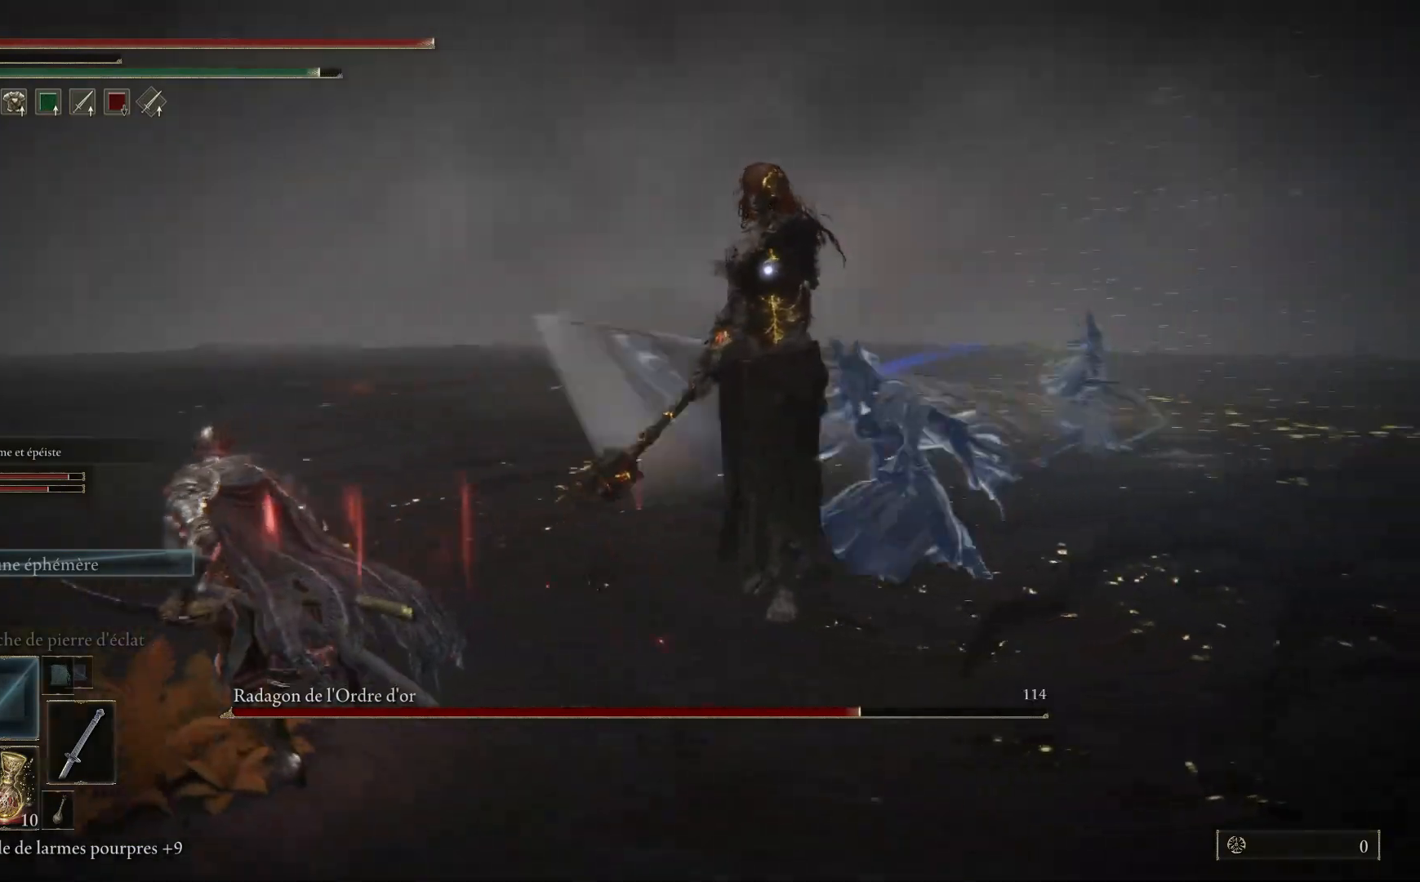
{"buttons": [], "left_stick": "up-left", "right_stick": "center", "events": [[100, "B", "down"], [300, "B", "up"]]}
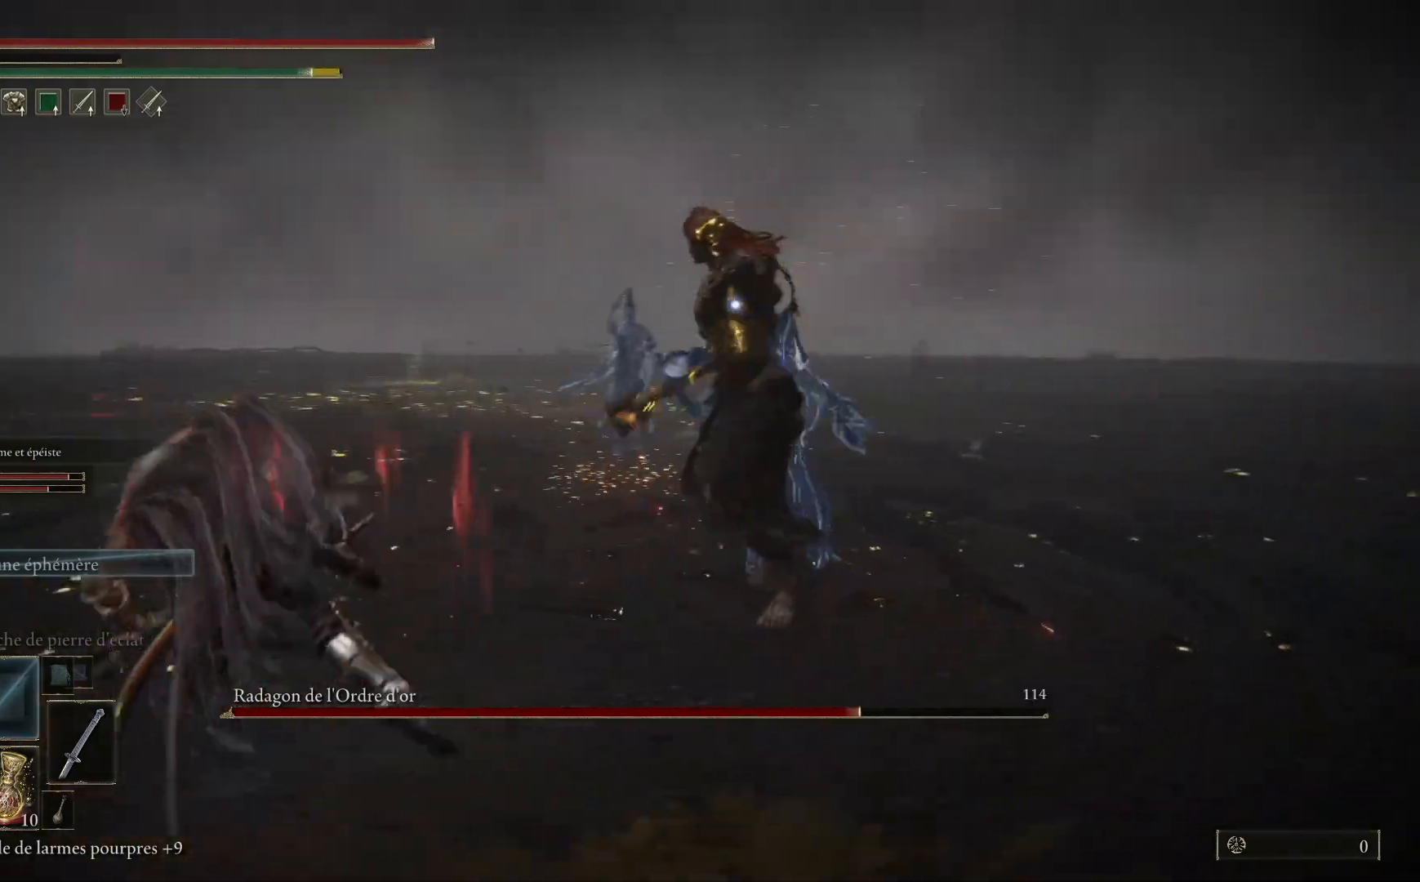
{"buttons": ["B"], "left_stick": "left", "right_stick": "center", "events": [[283, "left_stick", "left"], [317, "B", "down"]]}
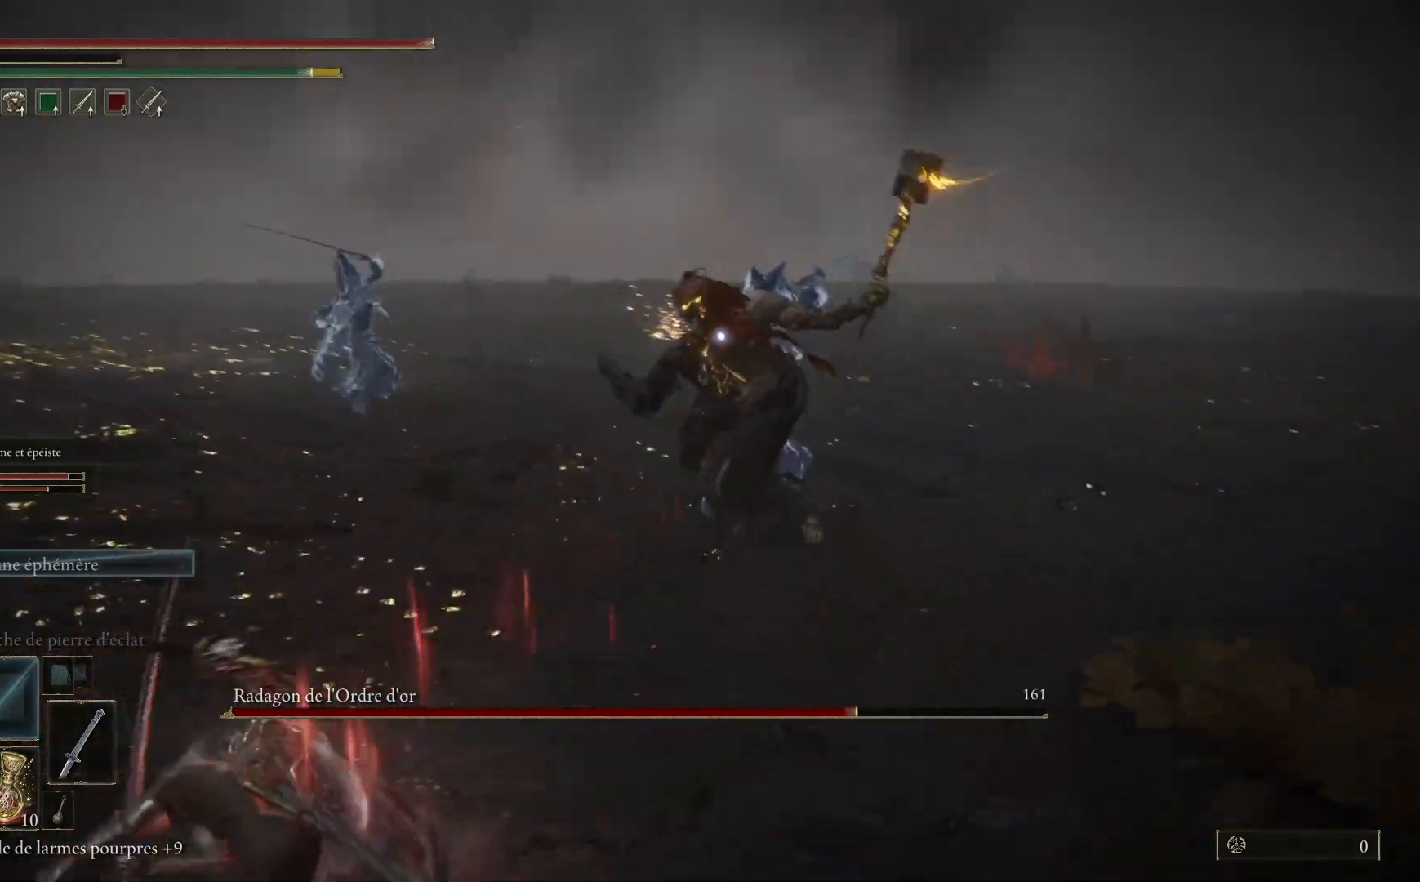
{"buttons": [], "left_stick": "down-left", "right_stick": "center", "events": [[33, "B", "up"], [250, "left_stick", "down-left"]]}
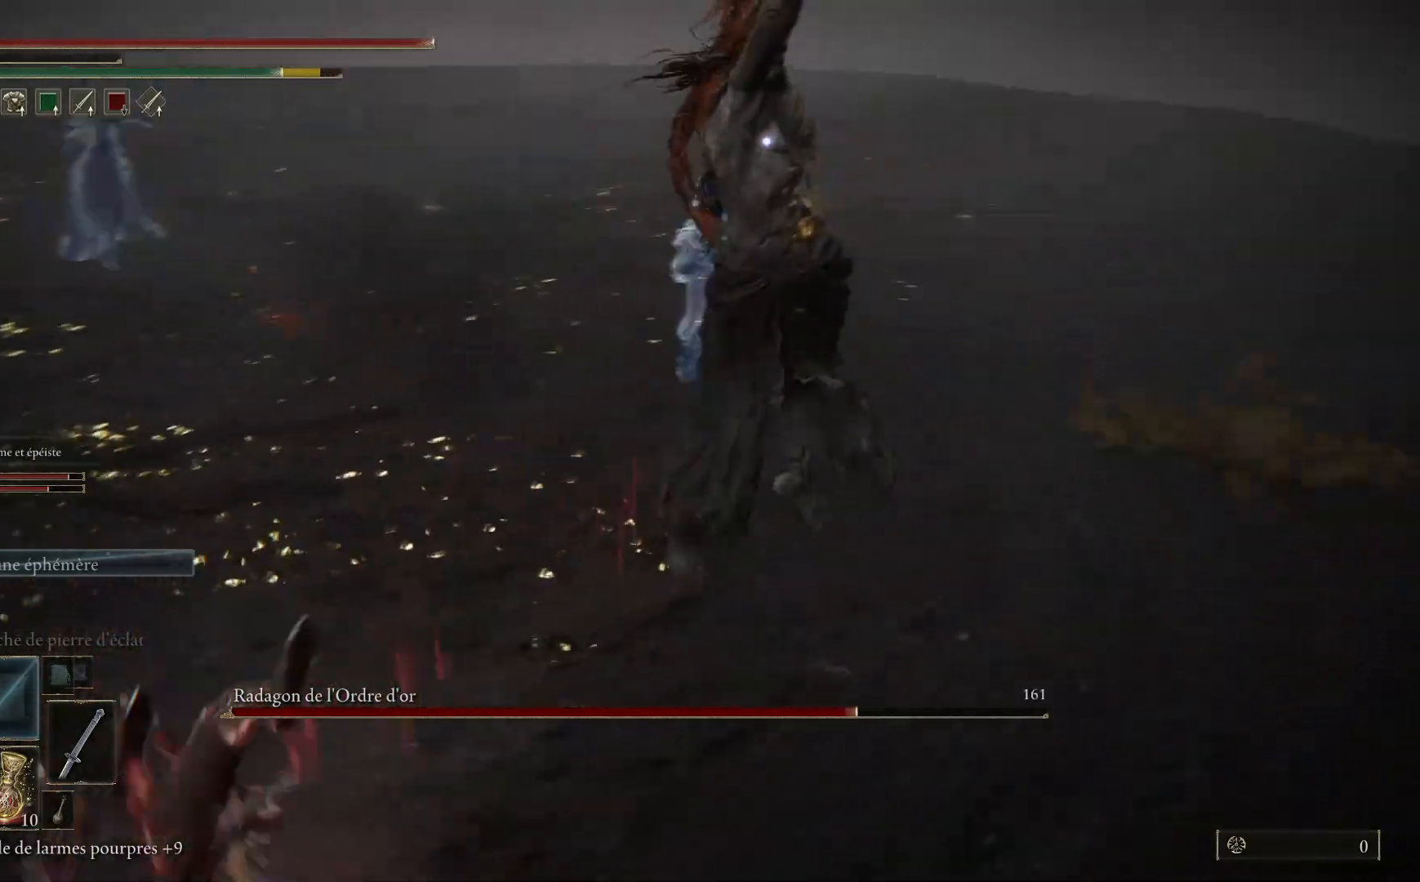
{"buttons": [], "left_stick": "down-left", "right_stick": "center", "events": [[100, "B", "down"], [250, "B", "up"]]}
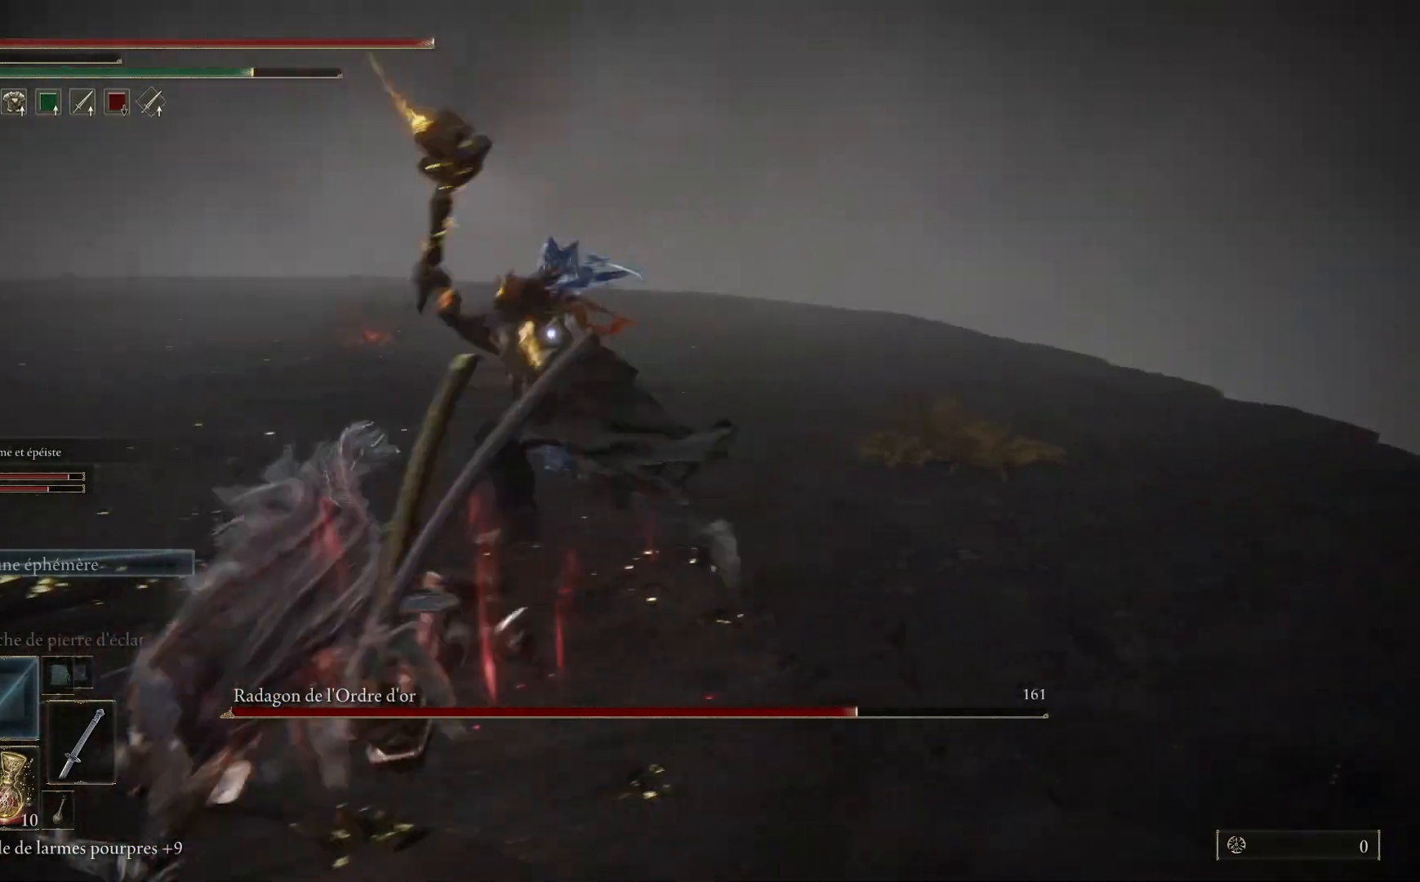
{"buttons": [], "left_stick": "up-left", "right_stick": "center", "events": [[450, "left_stick", "up-left"]]}
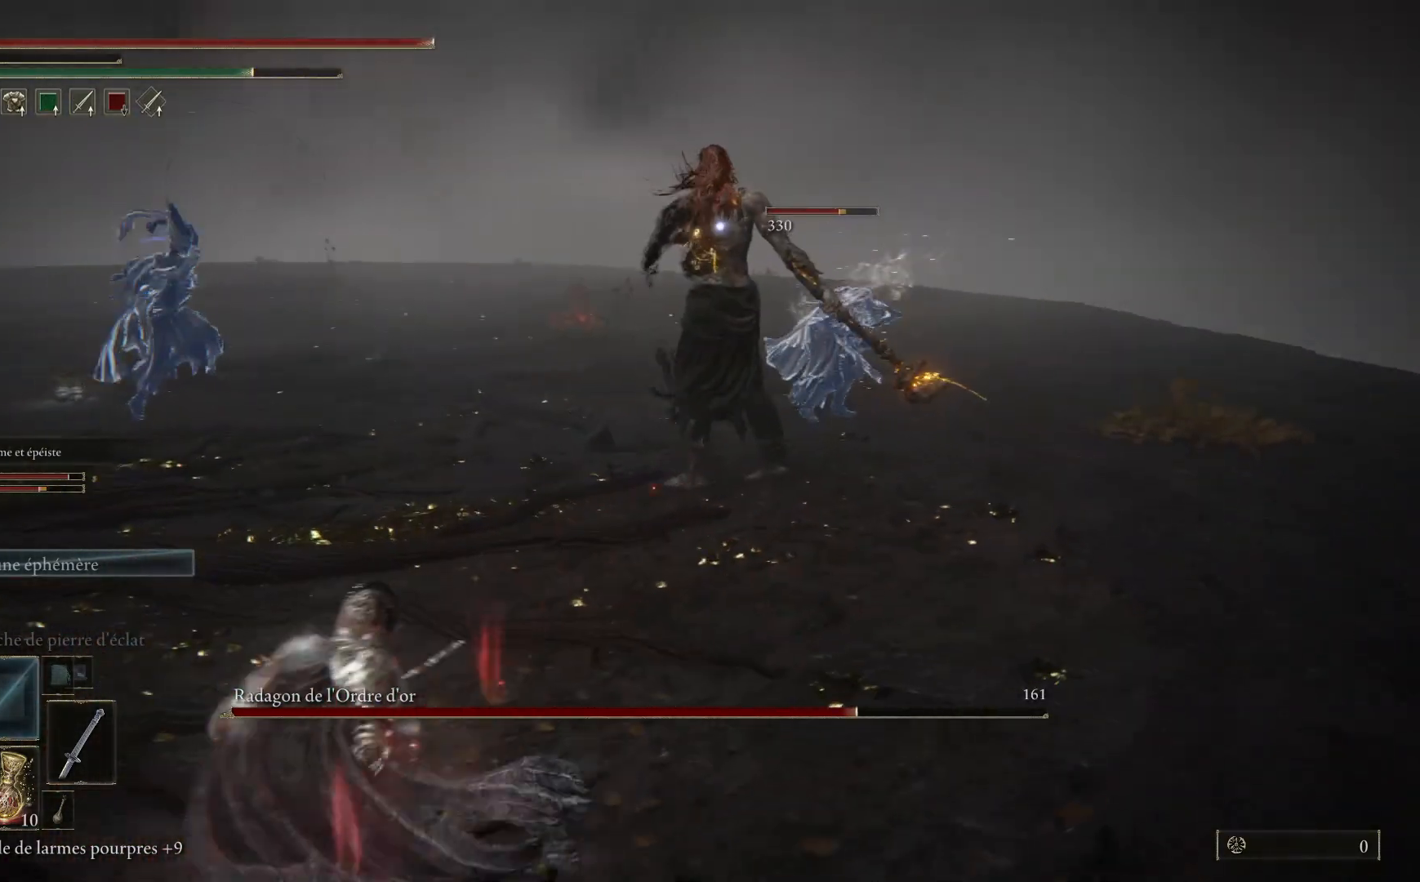
{"buttons": [], "left_stick": "up-right", "right_stick": "center", "events": [[133, "left_stick", "up"], [267, "left_stick", "up-right"]]}
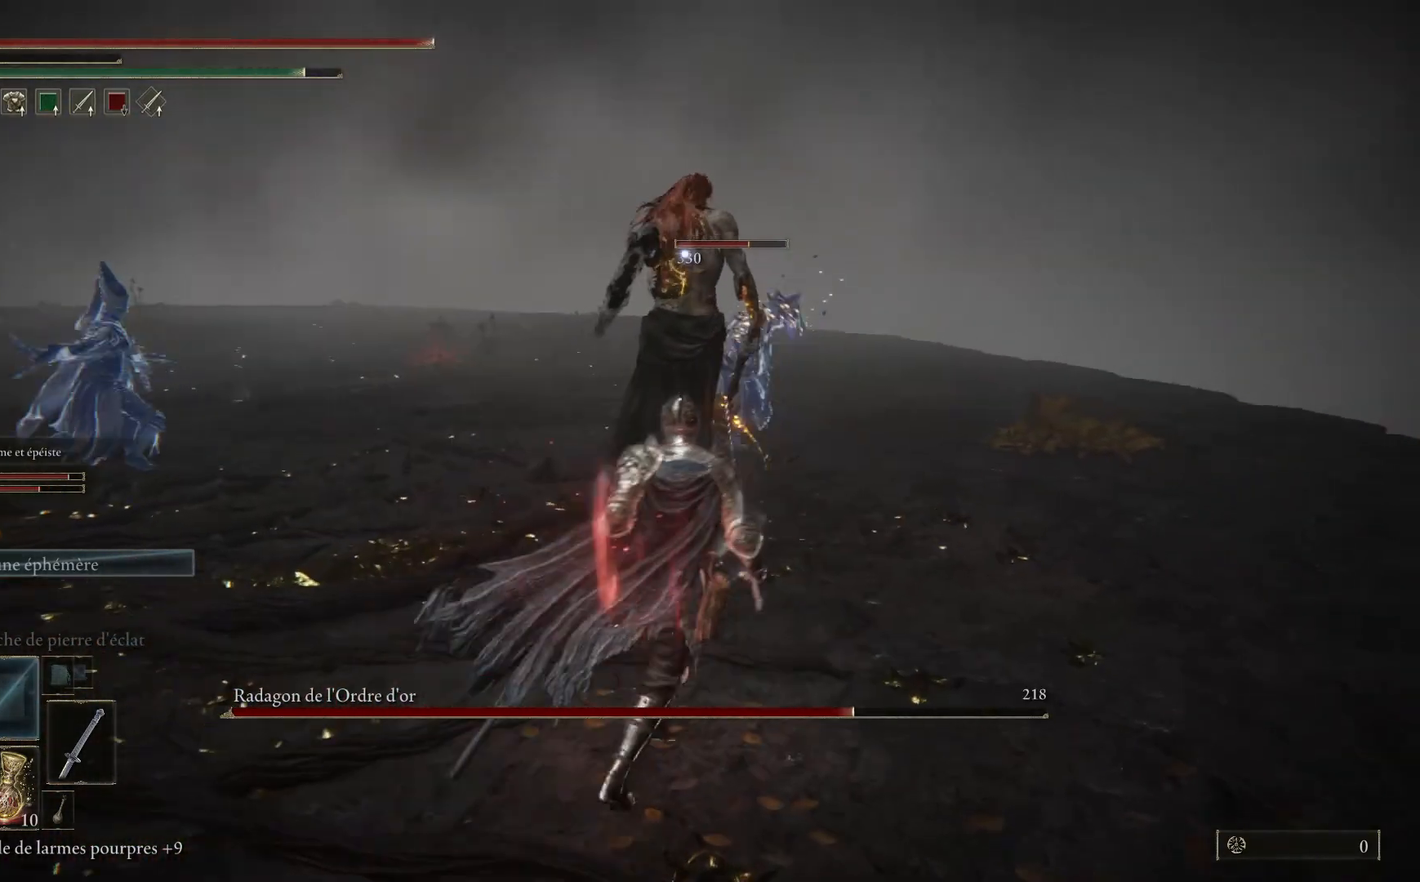
{"buttons": ["L1"], "left_stick": "up", "right_stick": "center", "events": [[167, "left_stick", "up"], [483, "L1", "down"]]}
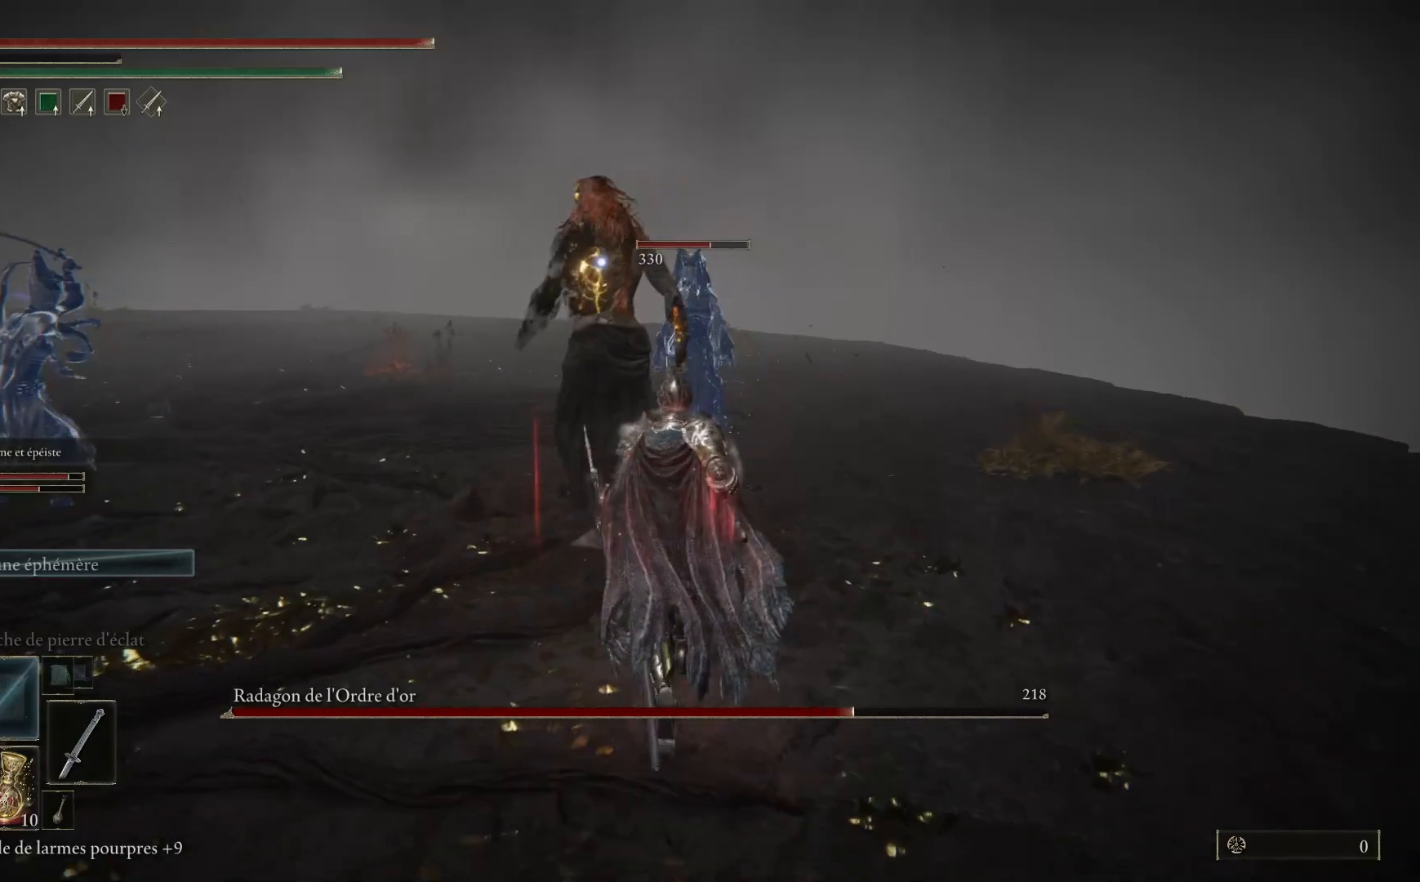
{"buttons": ["L1"], "left_stick": "up", "right_stick": "center", "events": [[100, "L1", "up"], [233, "L1", "down"], [350, "L1", "up"], [433, "L1", "down"]]}
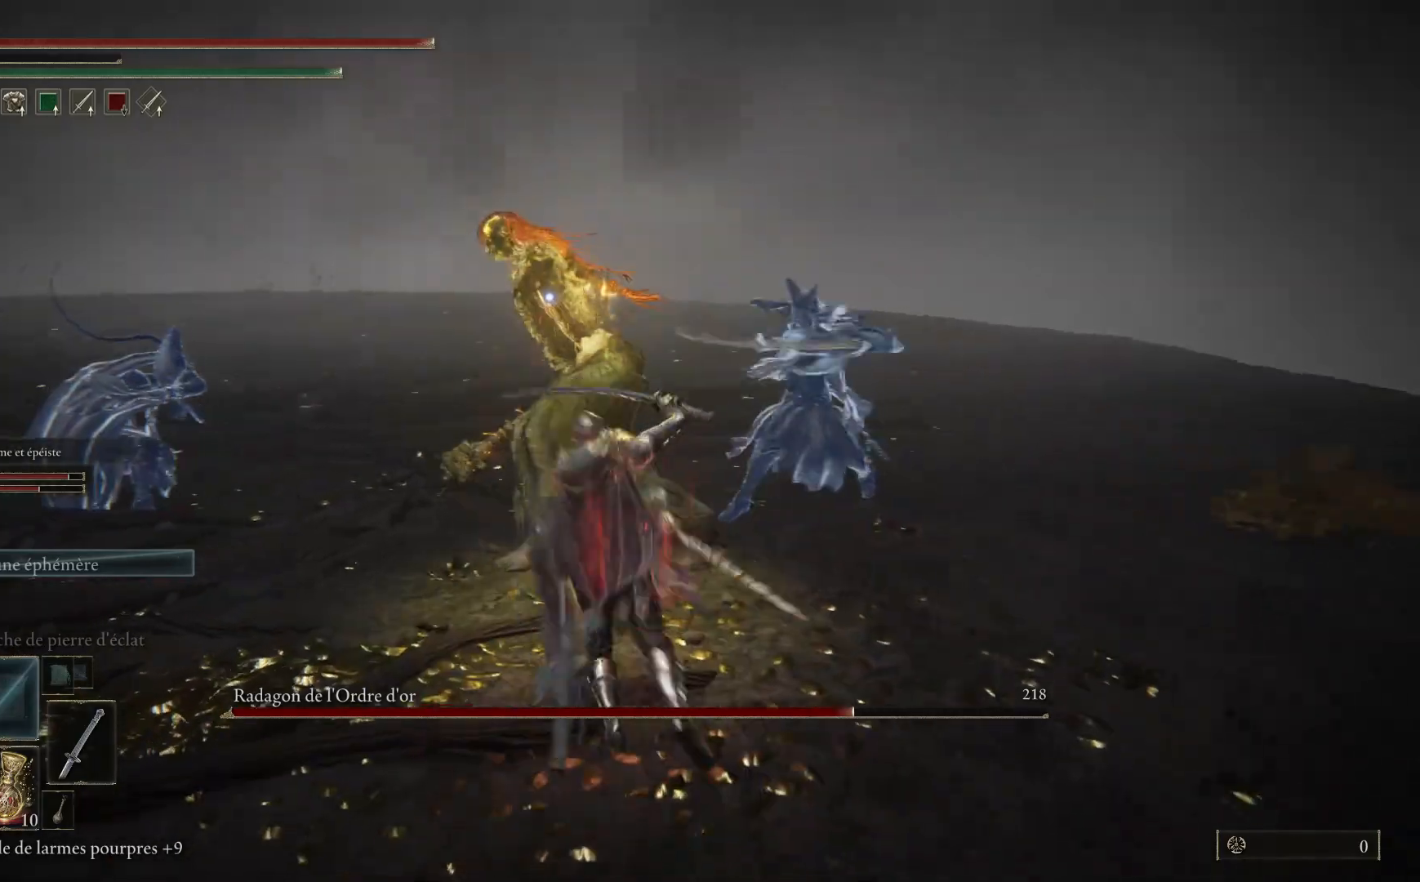
{"buttons": [], "left_stick": "up", "right_stick": "center", "events": [[33, "L1", "up"], [133, "L1", "down"], [250, "L1", "up"], [350, "L1", "down"], [450, "L1", "up"]]}
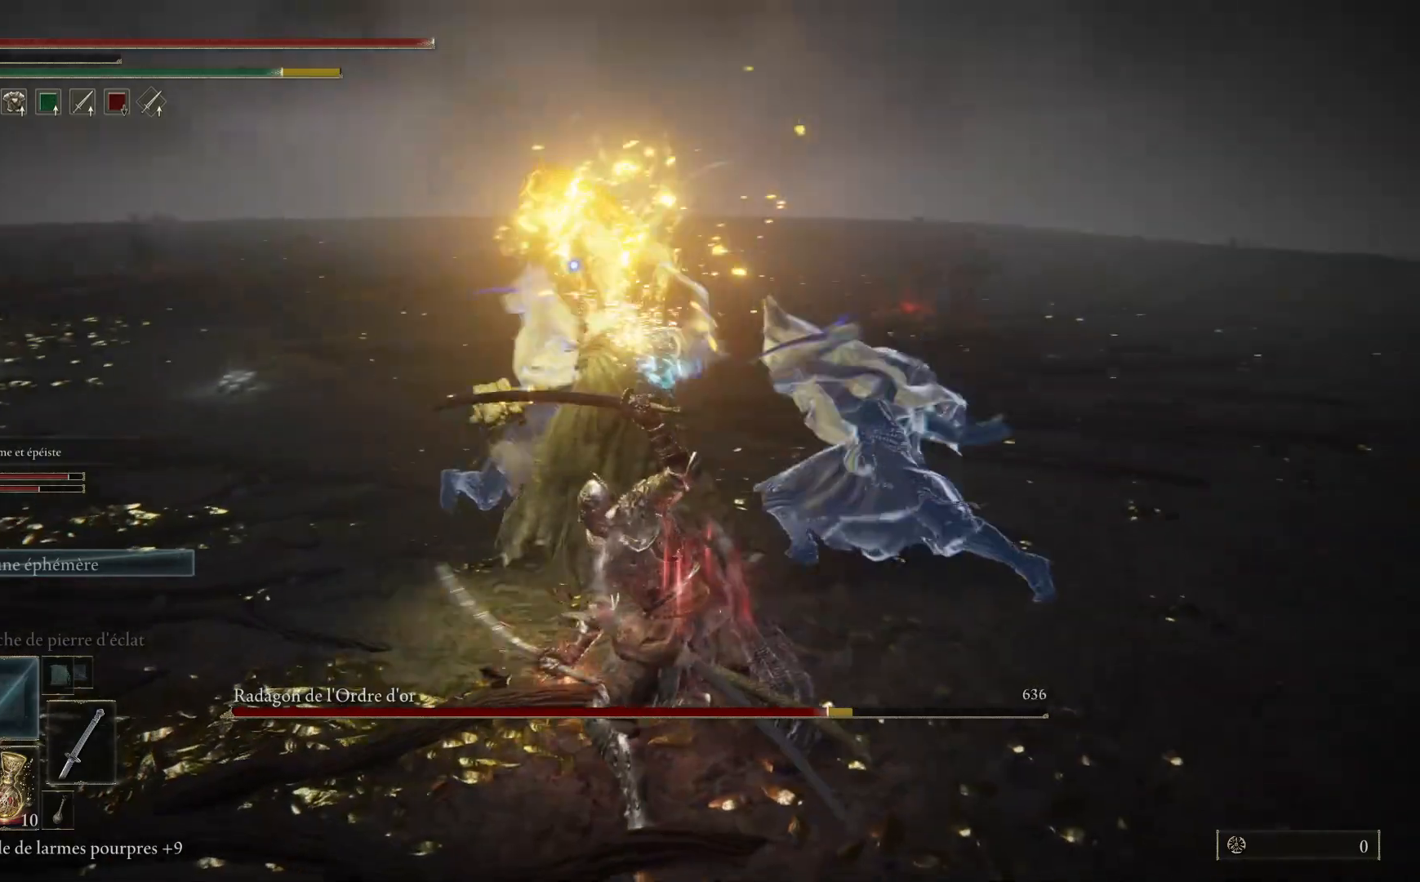
{"buttons": ["L1"], "left_stick": "up", "right_stick": "center", "events": [[17, "L1", "down"], [150, "L1", "up"], [217, "L1", "down"], [333, "L1", "up"], [400, "L1", "down"]]}
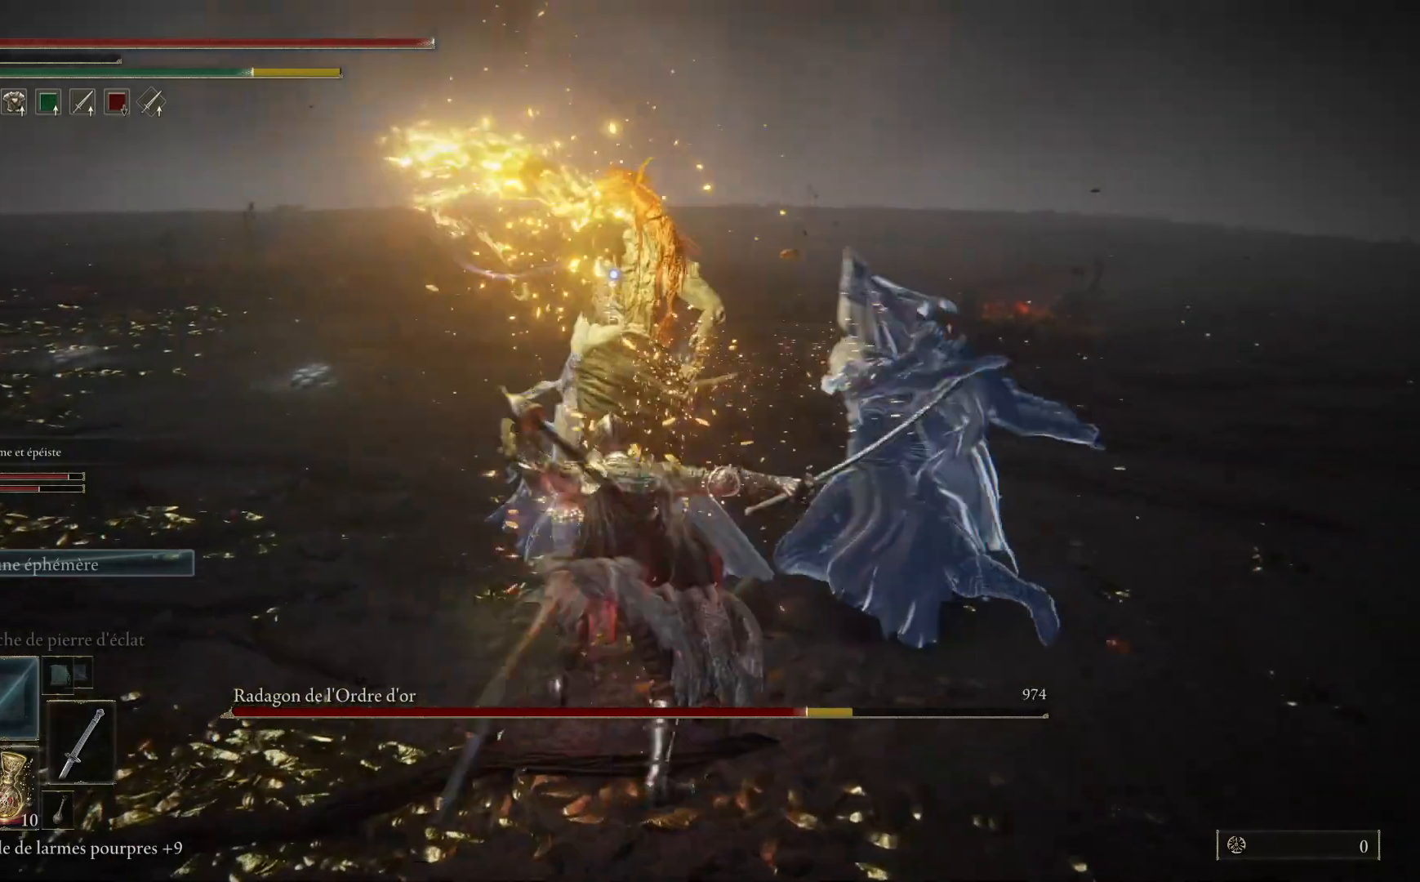
{"buttons": ["L1"], "left_stick": "up", "right_stick": "center", "events": [[33, "L1", "up"], [100, "L1", "down"], [217, "L1", "up"], [300, "L1", "down"], [400, "L1", "up"], [483, "L1", "down"]]}
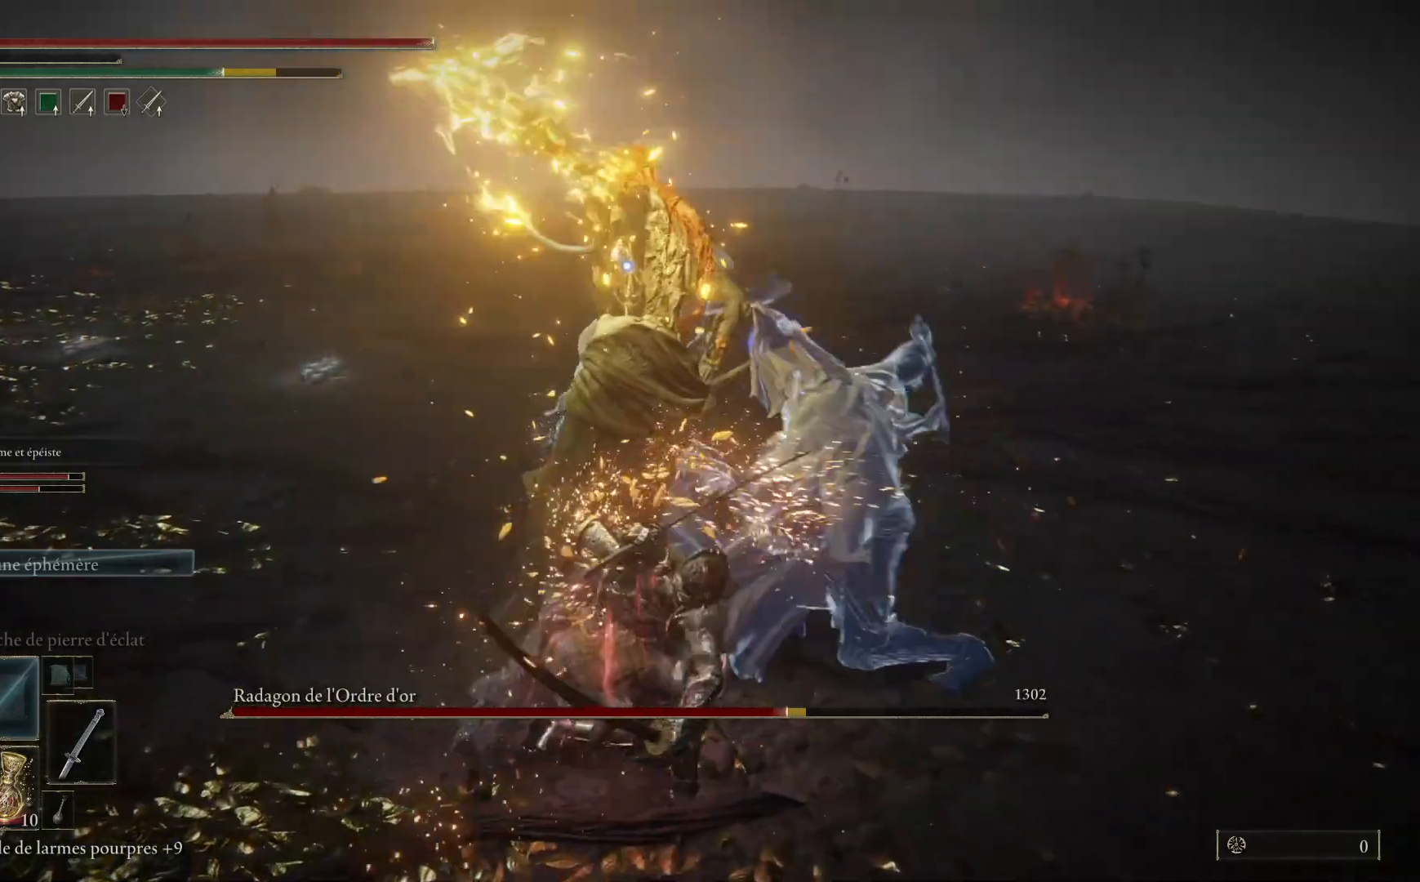
{"buttons": [], "left_stick": "up", "right_stick": "center", "events": [[100, "L1", "up"], [167, "L1", "down"], [283, "L1", "up"], [367, "L1", "down"], [483, "L1", "up"]]}
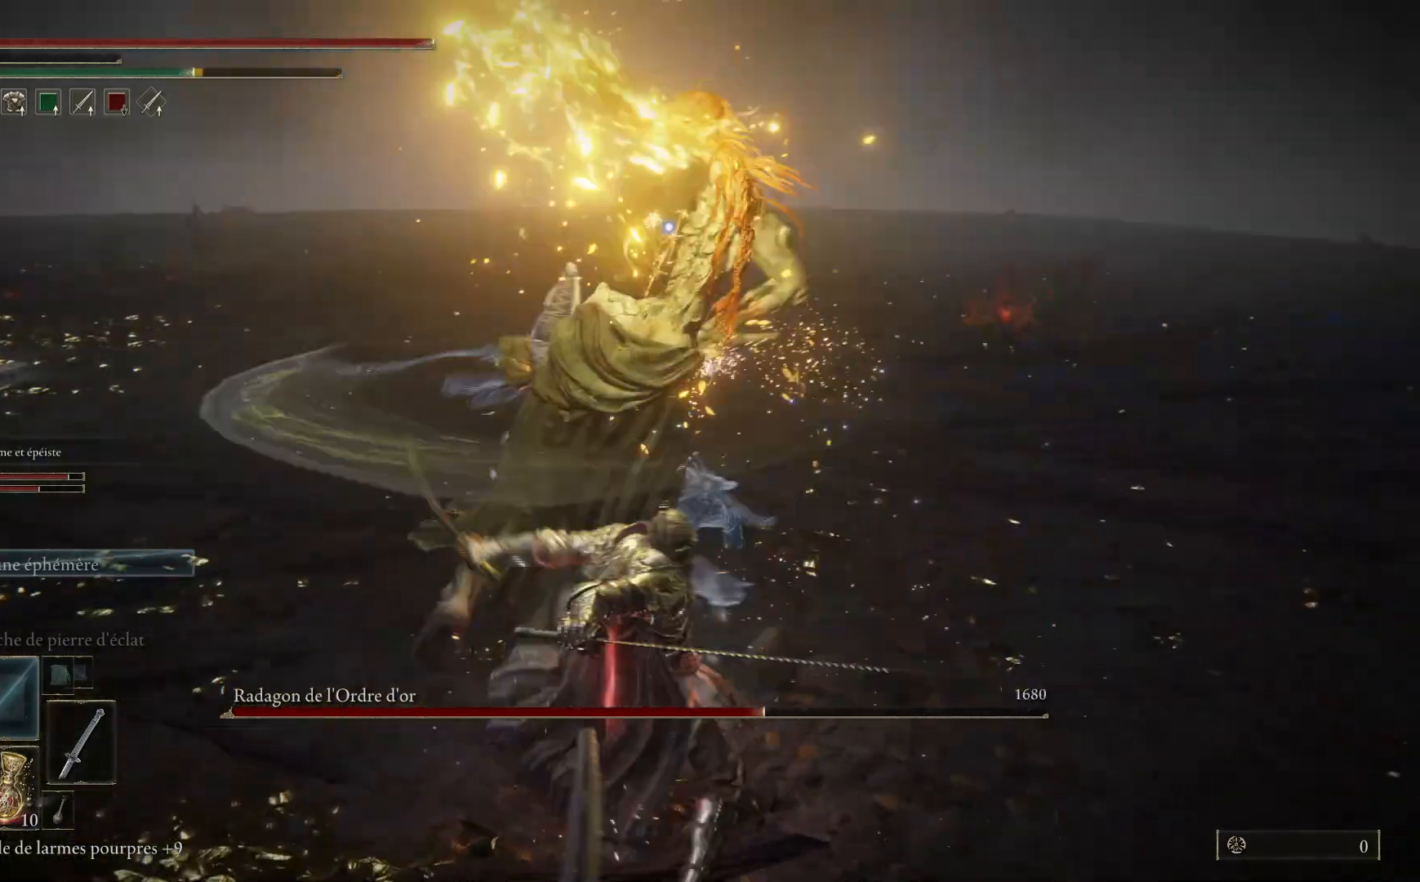
{"buttons": ["L1"], "left_stick": "up", "right_stick": "center", "events": [[50, "L1", "down"], [167, "L1", "up"], [233, "L1", "down"], [367, "L1", "up"], [433, "L1", "down"]]}
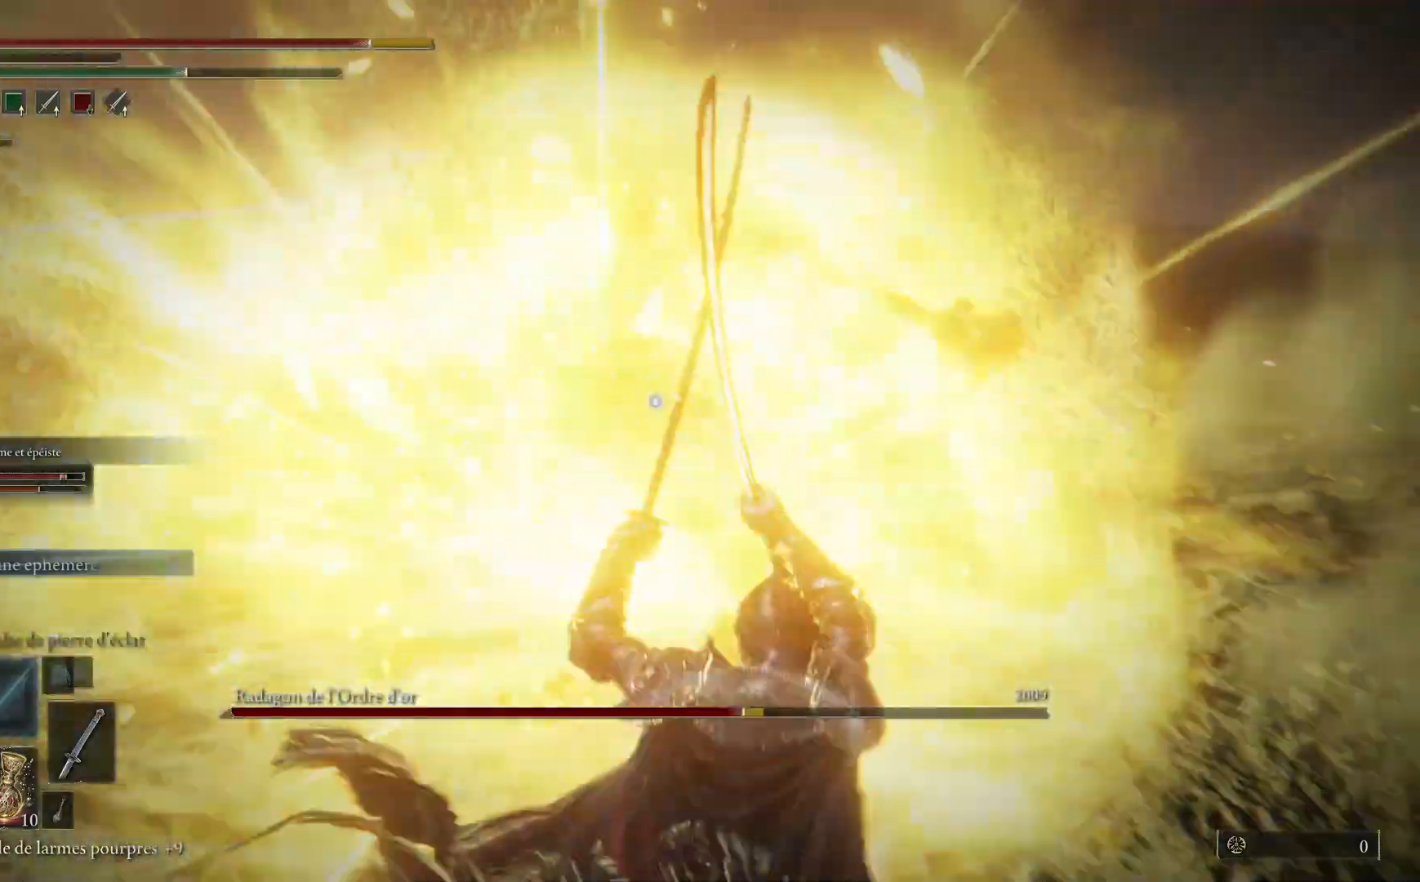
{"buttons": ["B"], "left_stick": "center", "right_stick": "center", "events": [[67, "L1", "up"], [267, "left_stick", "down-right"], [417, "B", "down"], [467, "left_stick", "center"]]}
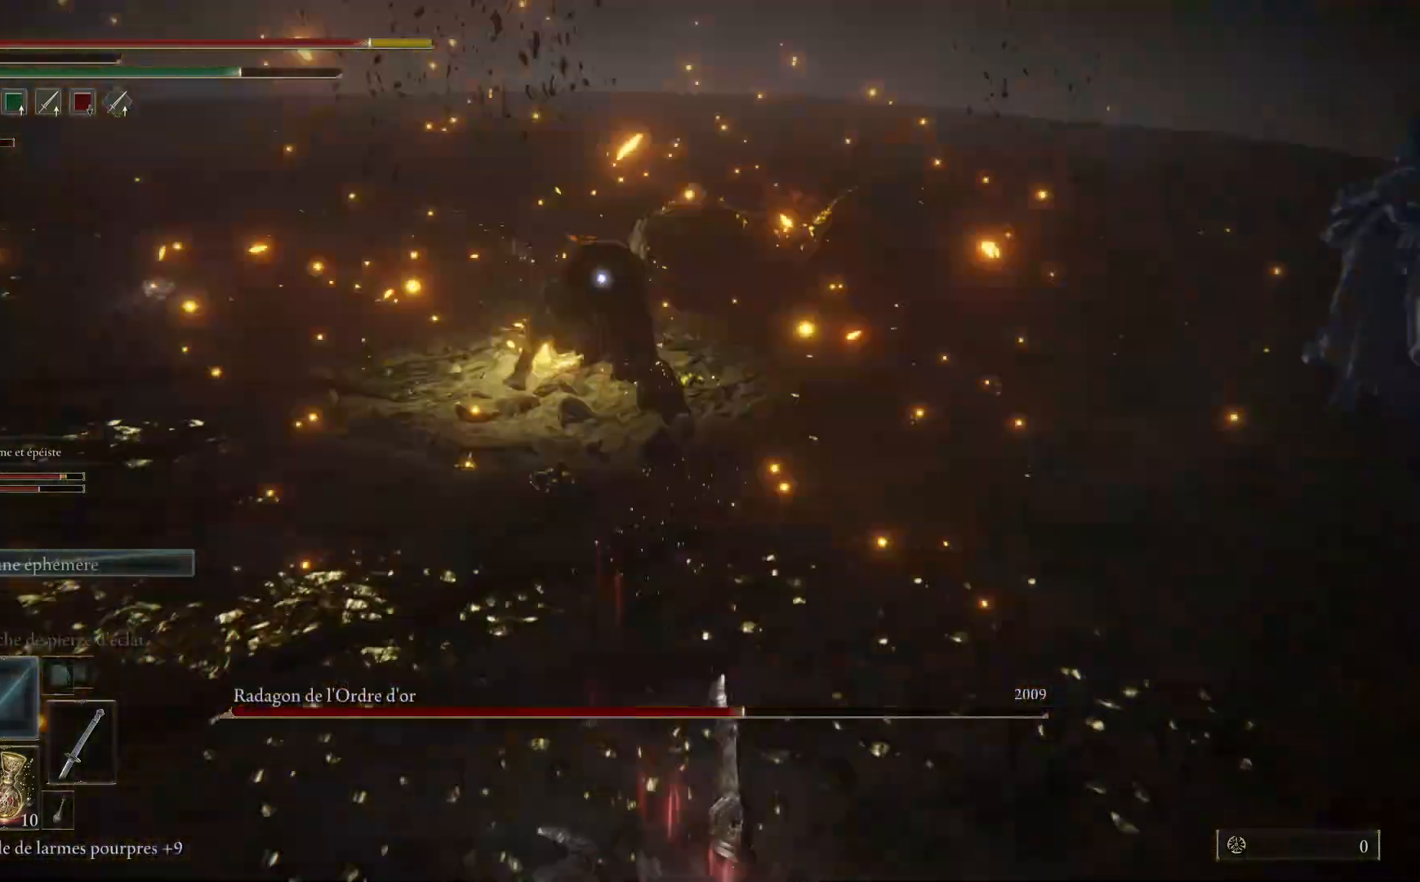
{"buttons": [], "left_stick": "up-left", "right_stick": "center", "events": [[50, "B", "up"], [167, "left_stick", "up-left"], [233, "B", "down"], [383, "B", "up"]]}
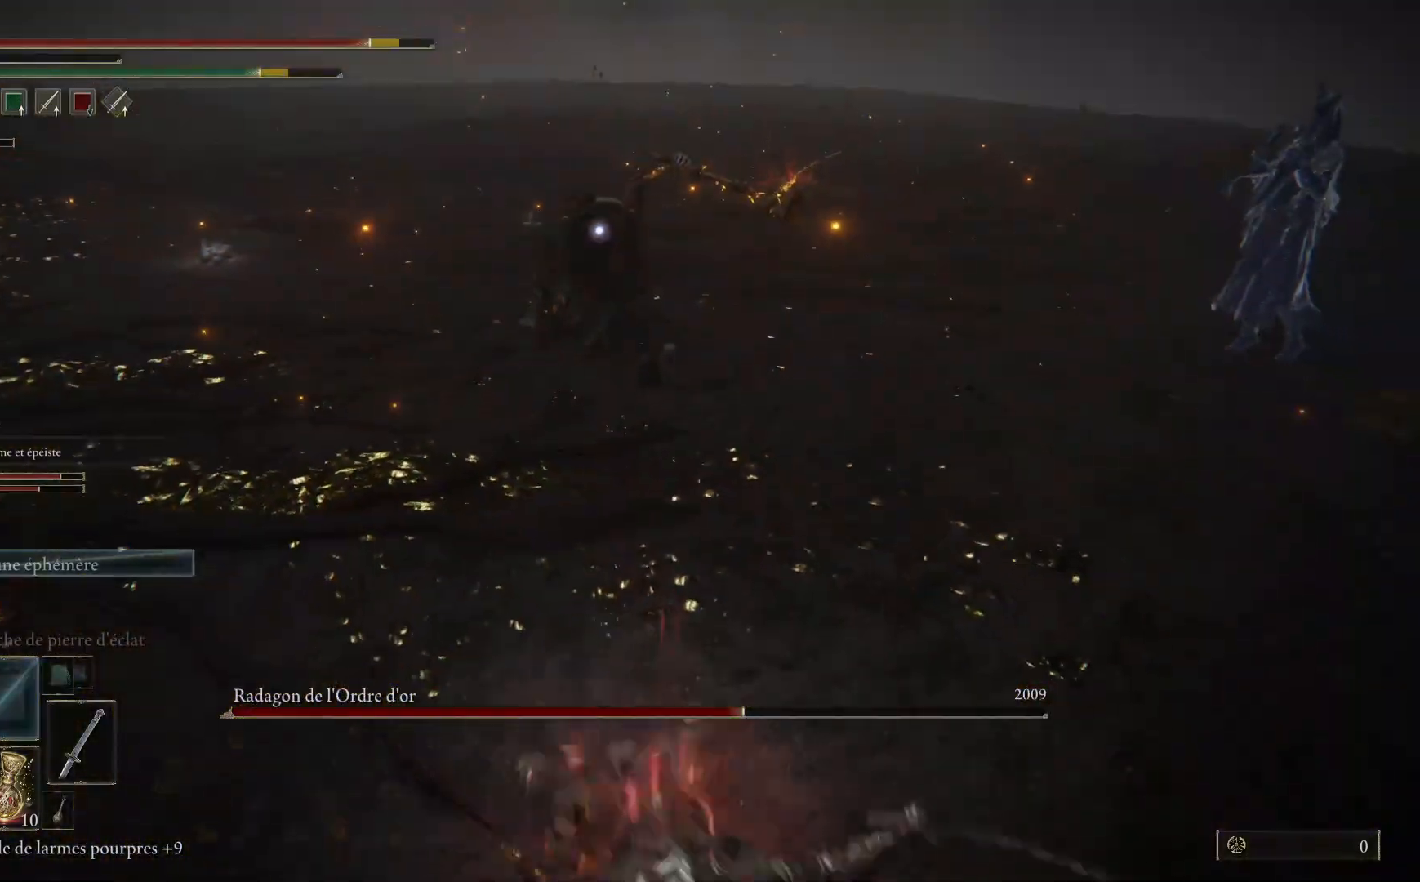
{"buttons": [], "left_stick": "up-left", "right_stick": "center", "events": []}
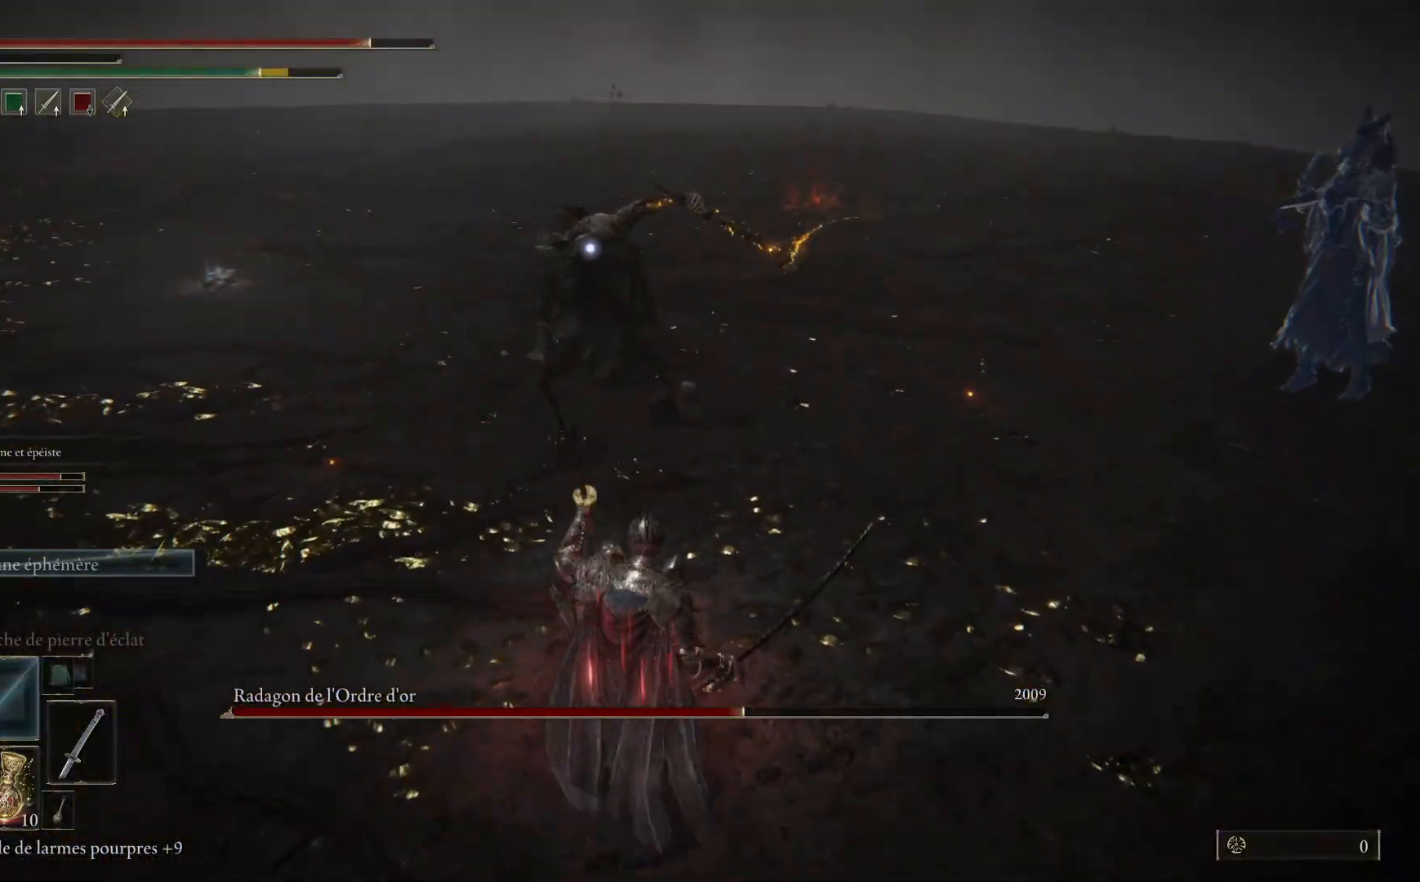
{"buttons": [], "left_stick": "up-left", "right_stick": "center", "events": []}
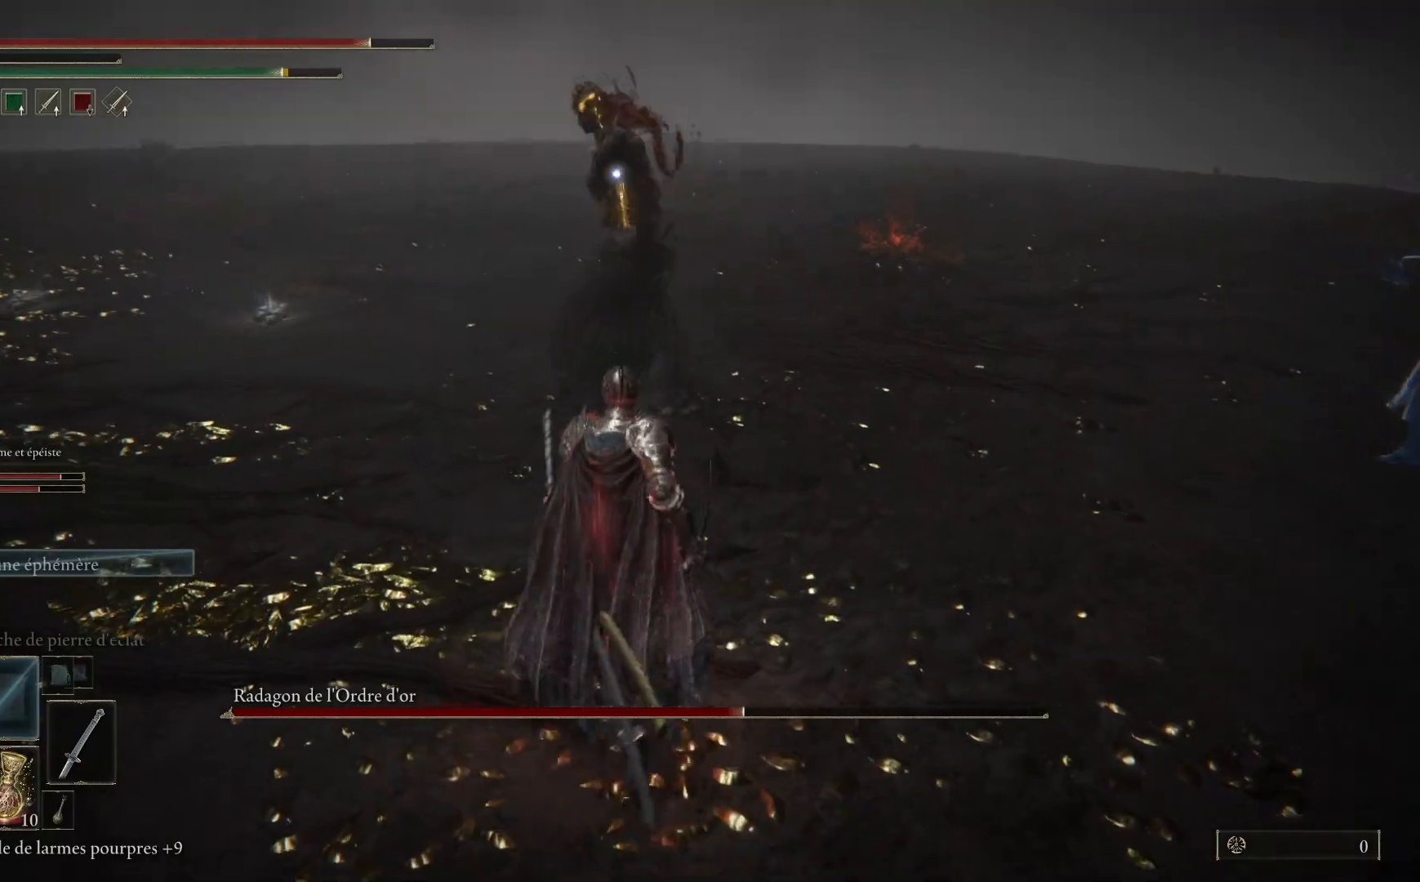
{"buttons": [], "left_stick": "up", "right_stick": "center", "events": [[150, "left_stick", "up"], [333, "L1", "down"], [433, "L1", "up"]]}
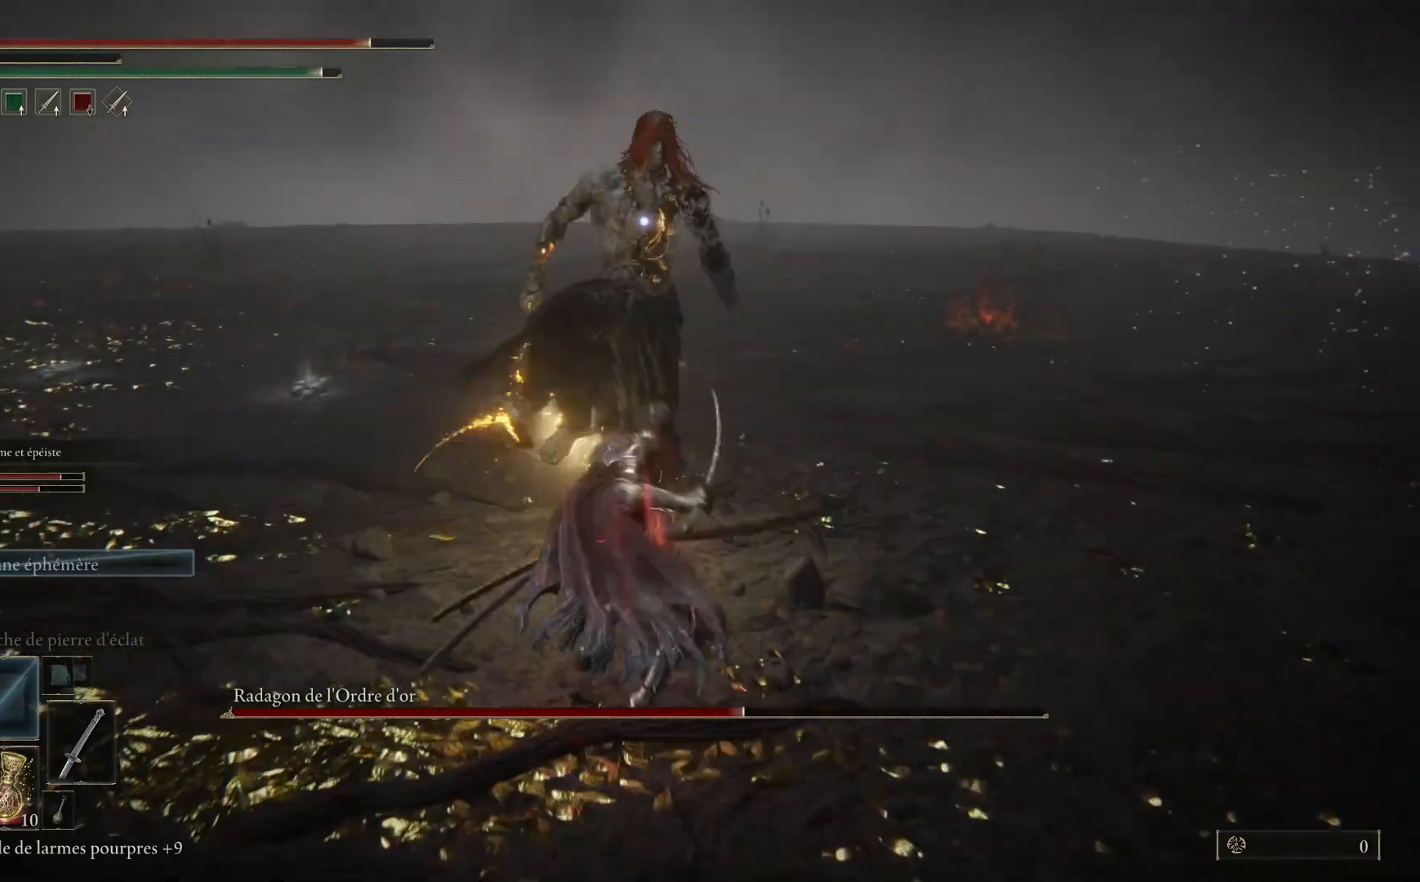
{"buttons": ["L1"], "left_stick": "up", "right_stick": "center", "events": [[33, "L1", "down"], [133, "L1", "up"], [233, "L1", "down"], [350, "L1", "up"], [450, "L1", "down"]]}
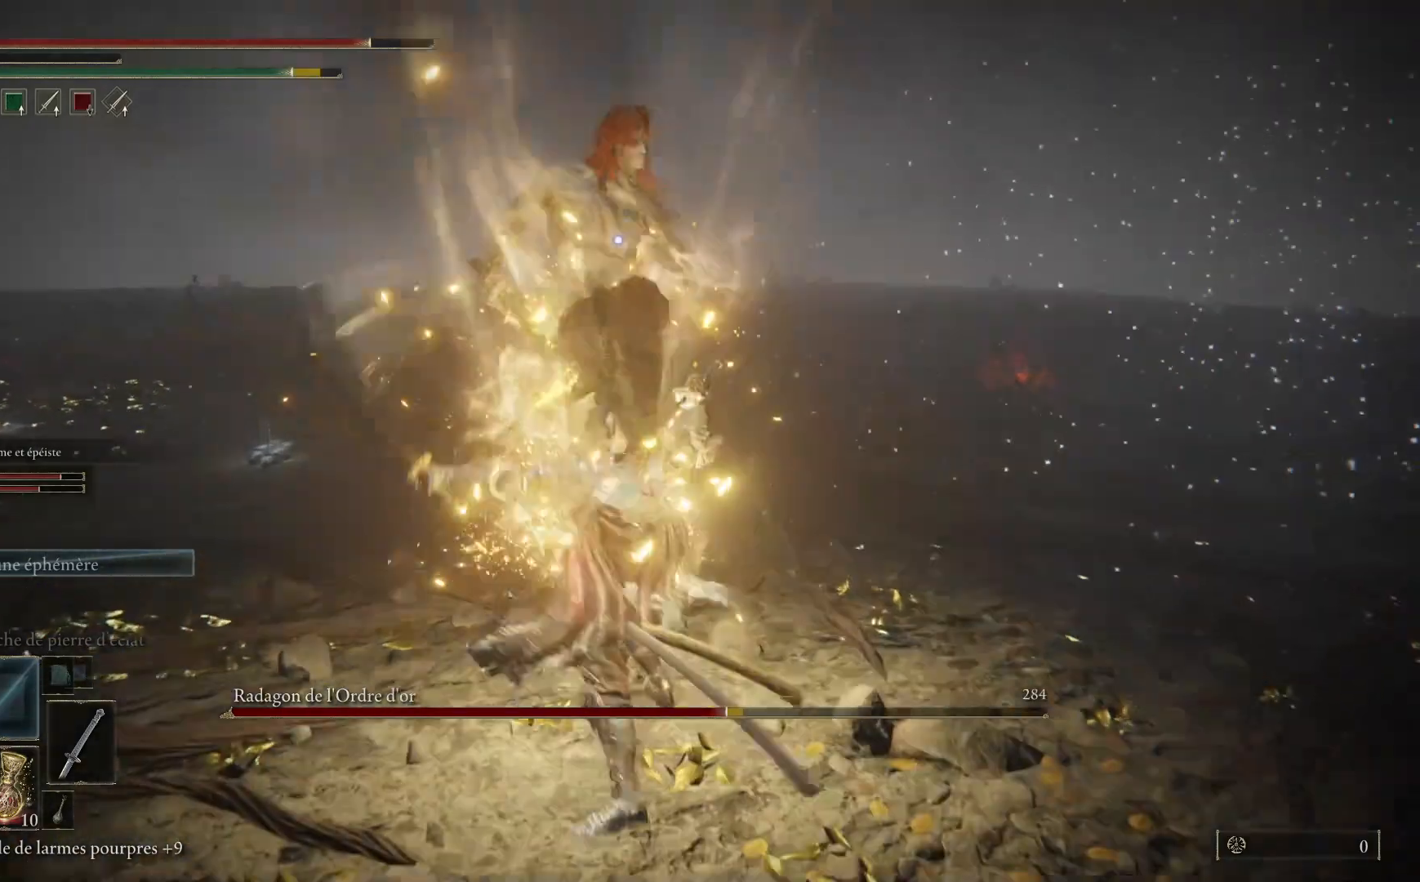
{"buttons": [], "left_stick": "up", "right_stick": "center", "events": [[50, "L1", "up"], [133, "L1", "down"], [250, "L1", "up"], [333, "L1", "down"], [450, "L1", "up"]]}